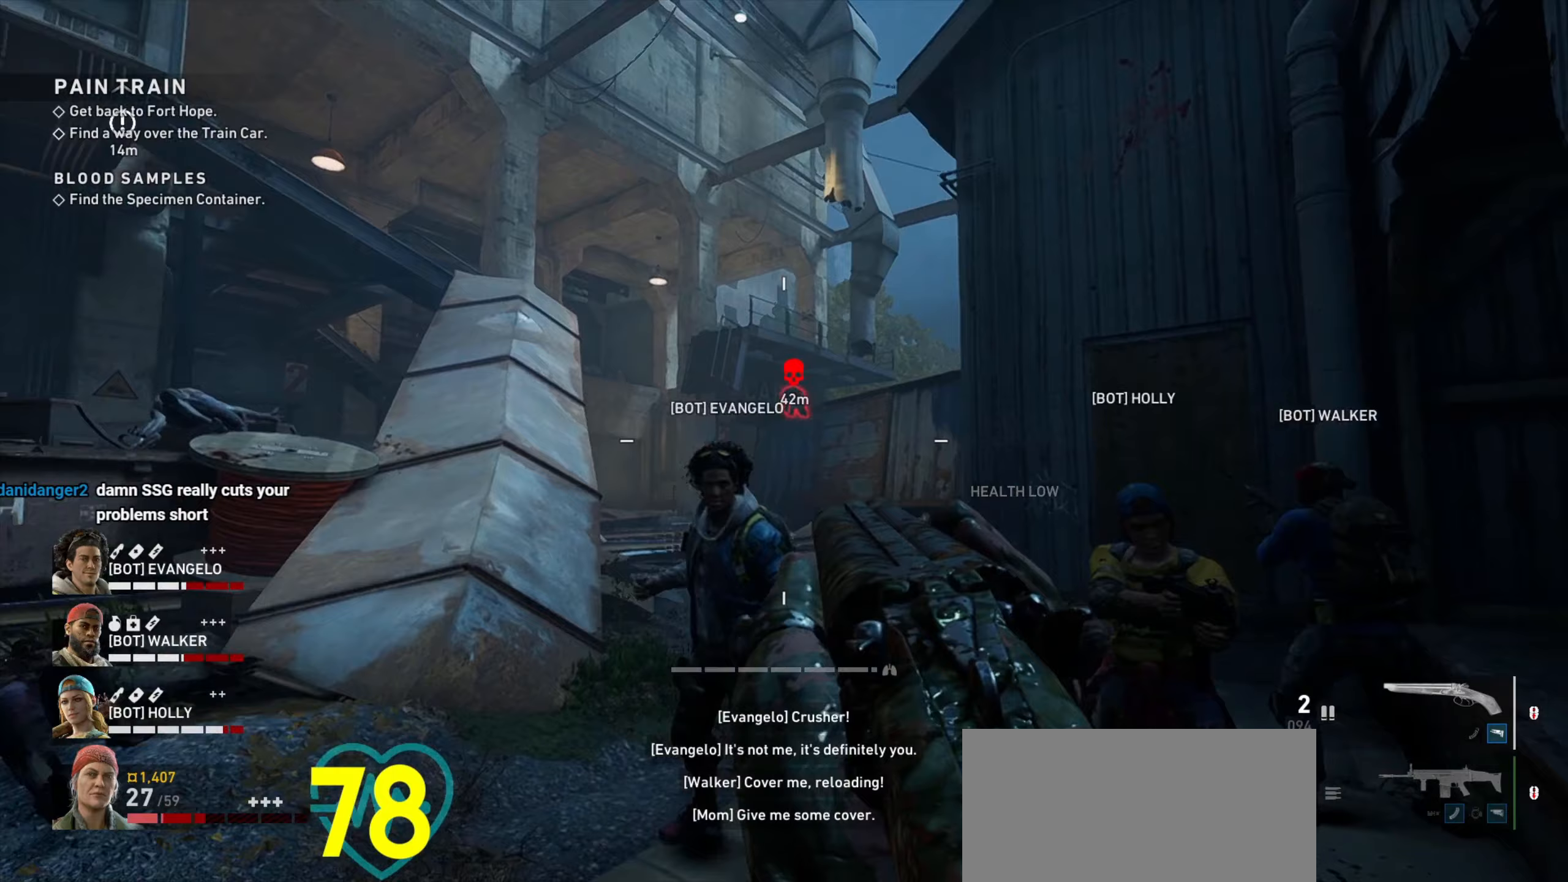
Gameplay with keyboard and mouse; each line is a JSON object with the keys and mouse buttons held at the frame after it (dt_ms = milliseconds from this image to that frame). "events" lists presses ("down") and releases ("up") of "1", "2", "3", "4", "a", "alt", "c", "ctrl", "d", "e", "f", "q", "r", "s", "shift", "space", "tab", "v", "w", "x", "z", "mouse_left", "mouse_wheel" and "mouse_right" between this image and that frame as [ms after this image, input, new state], when the widget could be followed in between. "mouse_left", "mouse_wheel", "mouse_right" = the "left", "wheel", "right" buttons of the "mouse" list. No other keys are recorded. "wheel" means that the mouse wheel is clicked or scrolled. Not read: mouse_move.
{"dt_ms": 167, "keys": [], "mouse": ["wheel"], "events": [[67, "a", "up"], [167, "mouse_wheel", "down"]]}
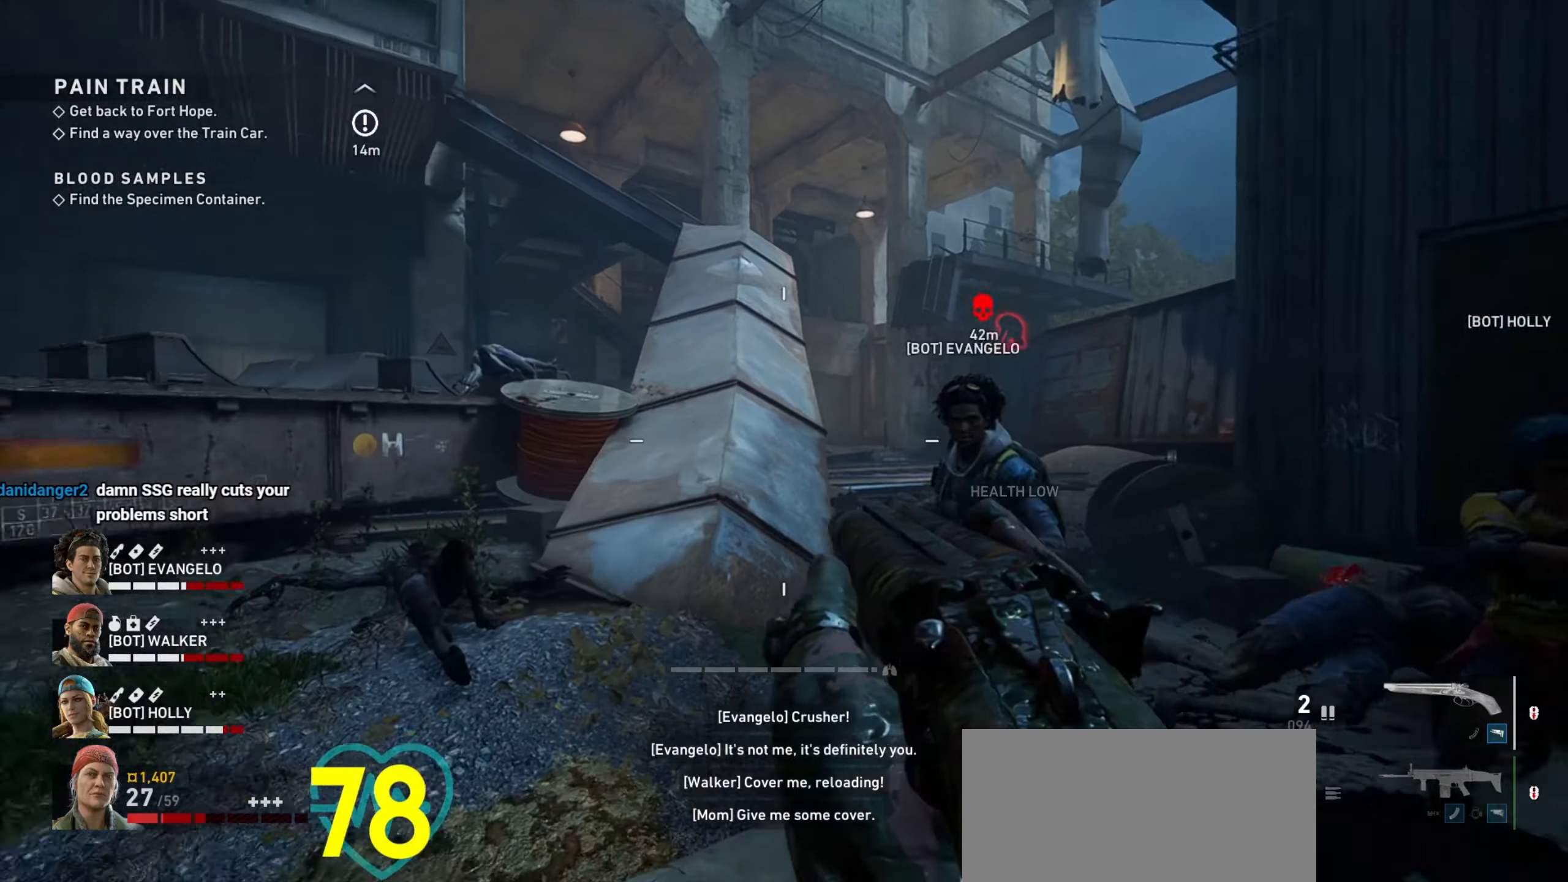
{"dt_ms": 500, "keys": ["d", "w"], "mouse": [], "events": [[50, "mouse_wheel", "up"], [416, "d", "down"], [466, "w", "down"]]}
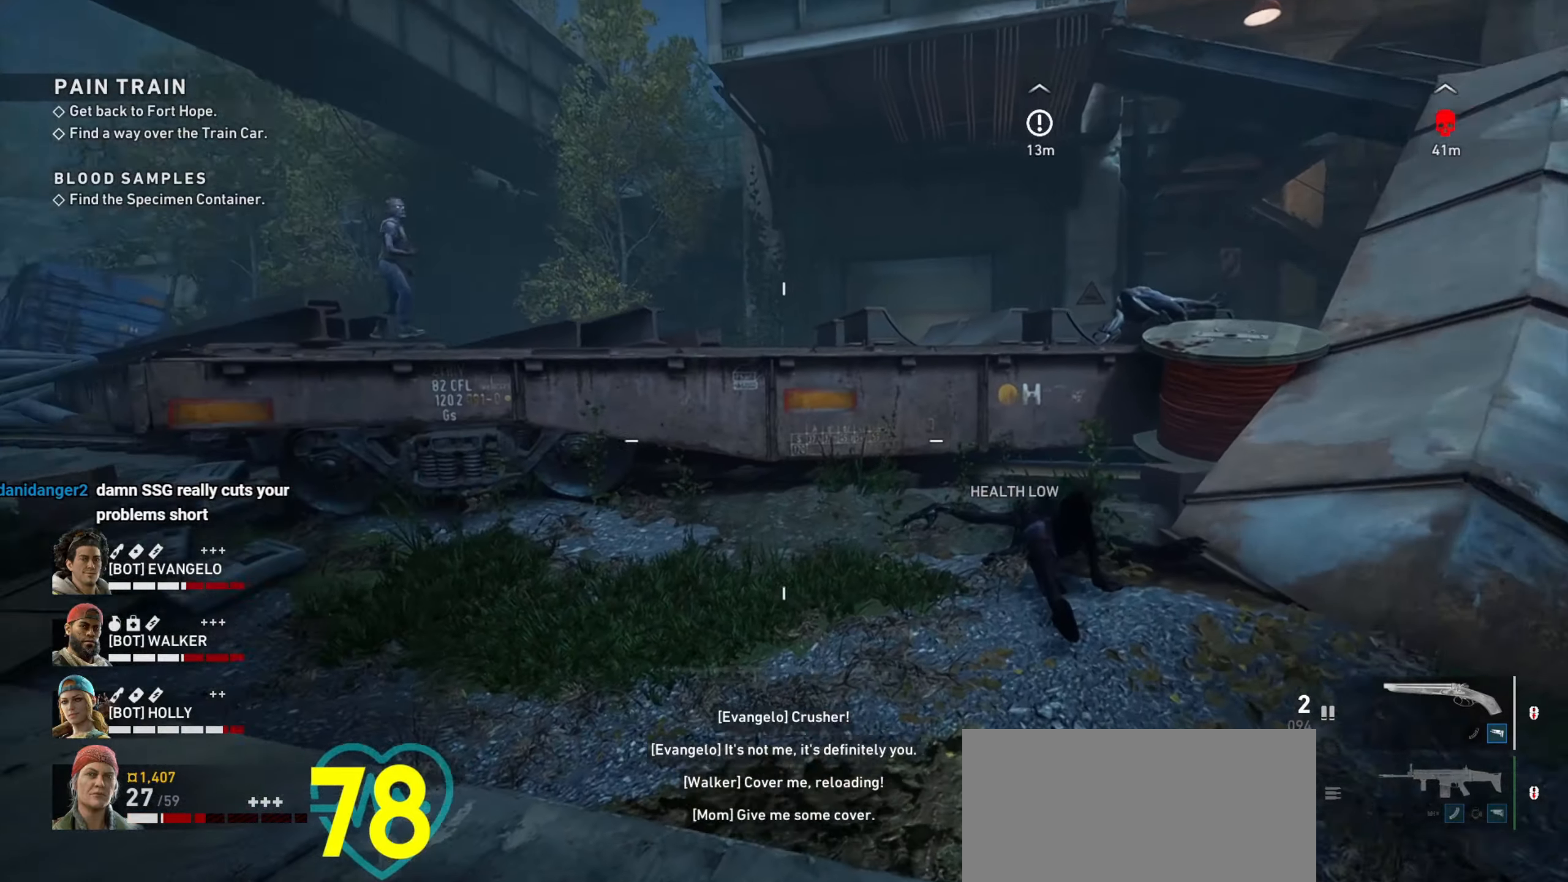
{"dt_ms": 500, "keys": [], "mouse": ["wheel"], "events": [[250, "d", "up"], [350, "a", "down"], [350, "w", "up"], [433, "mouse_wheel", "down"], [483, "a", "up"]]}
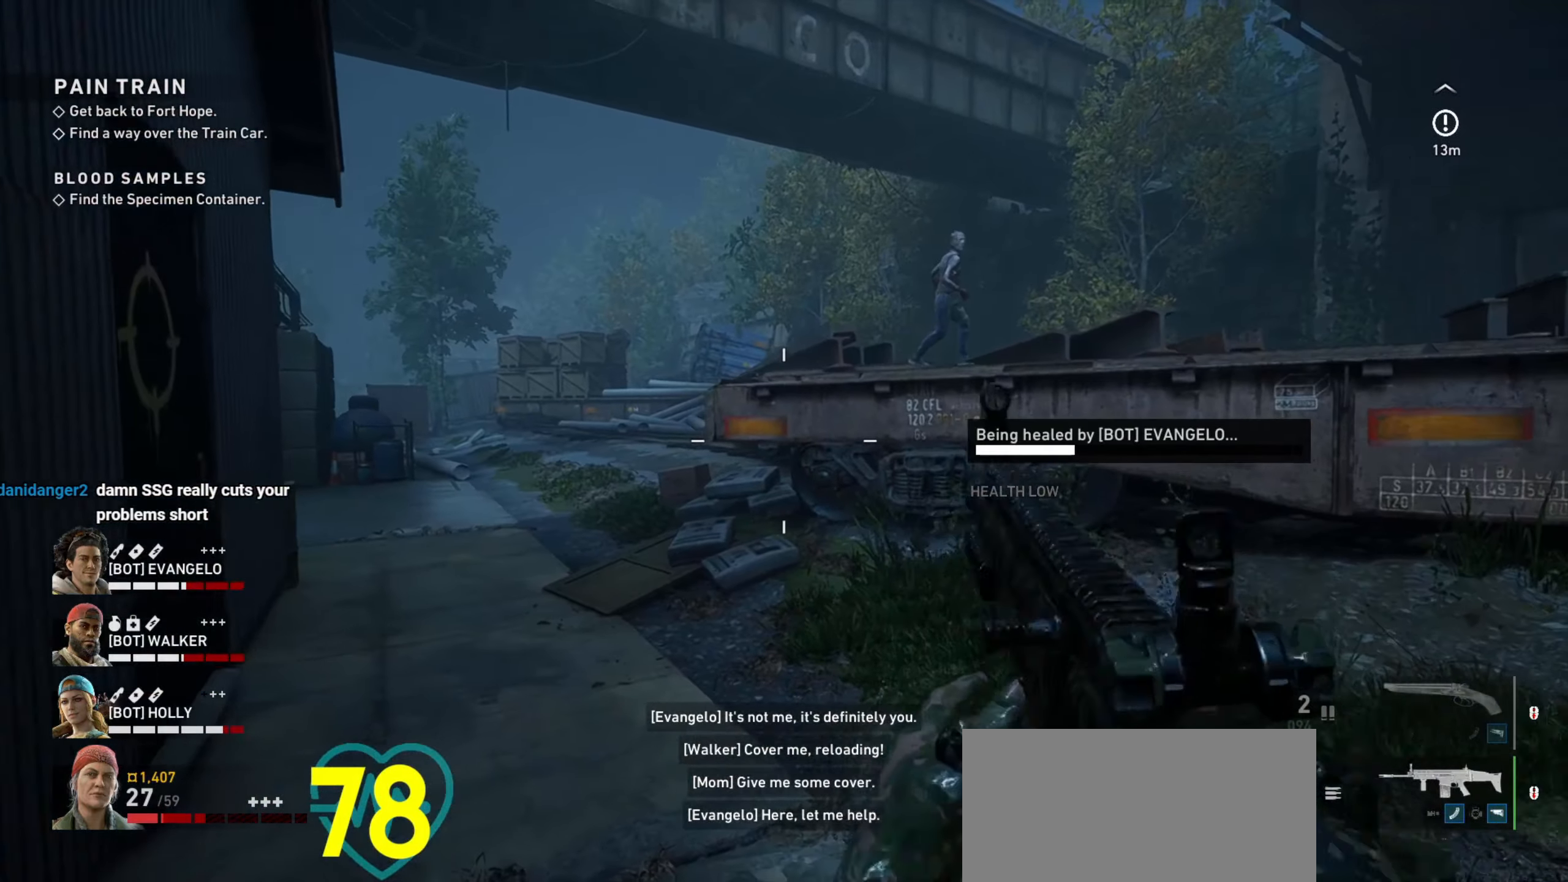
{"dt_ms": 500, "keys": [], "mouse": [], "events": [[33, "mouse_wheel", "up"], [166, "w", "down"], [216, "d", "down"], [500, "d", "up"], [500, "w", "up"]]}
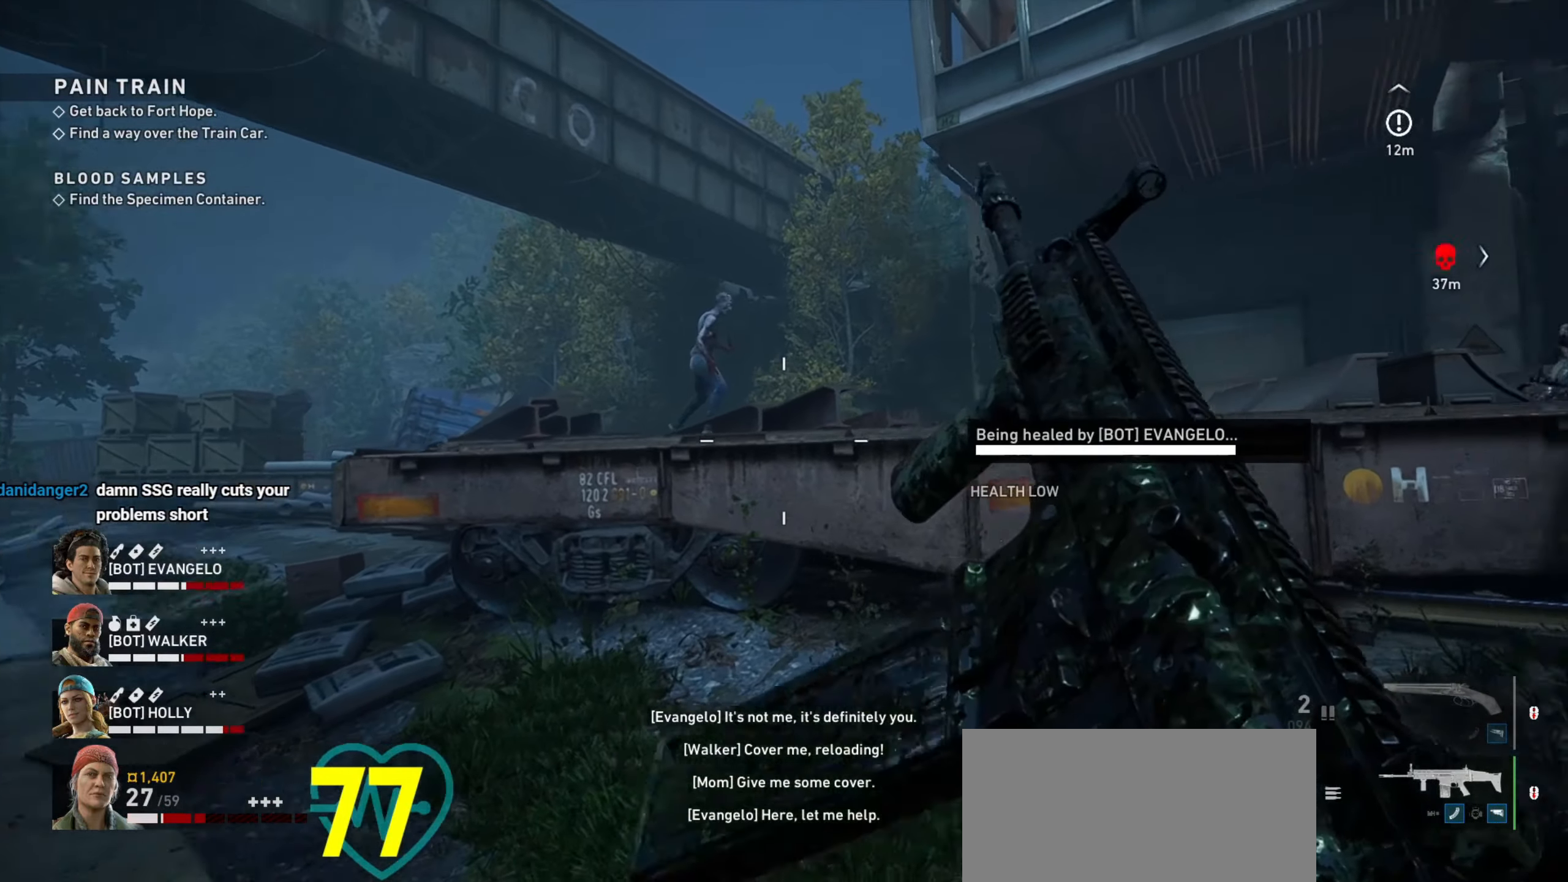
{"dt_ms": 500, "keys": ["ctrl"], "mouse": [], "events": [[150, "d", "down"], [316, "ctrl", "down"], [466, "d", "up"]]}
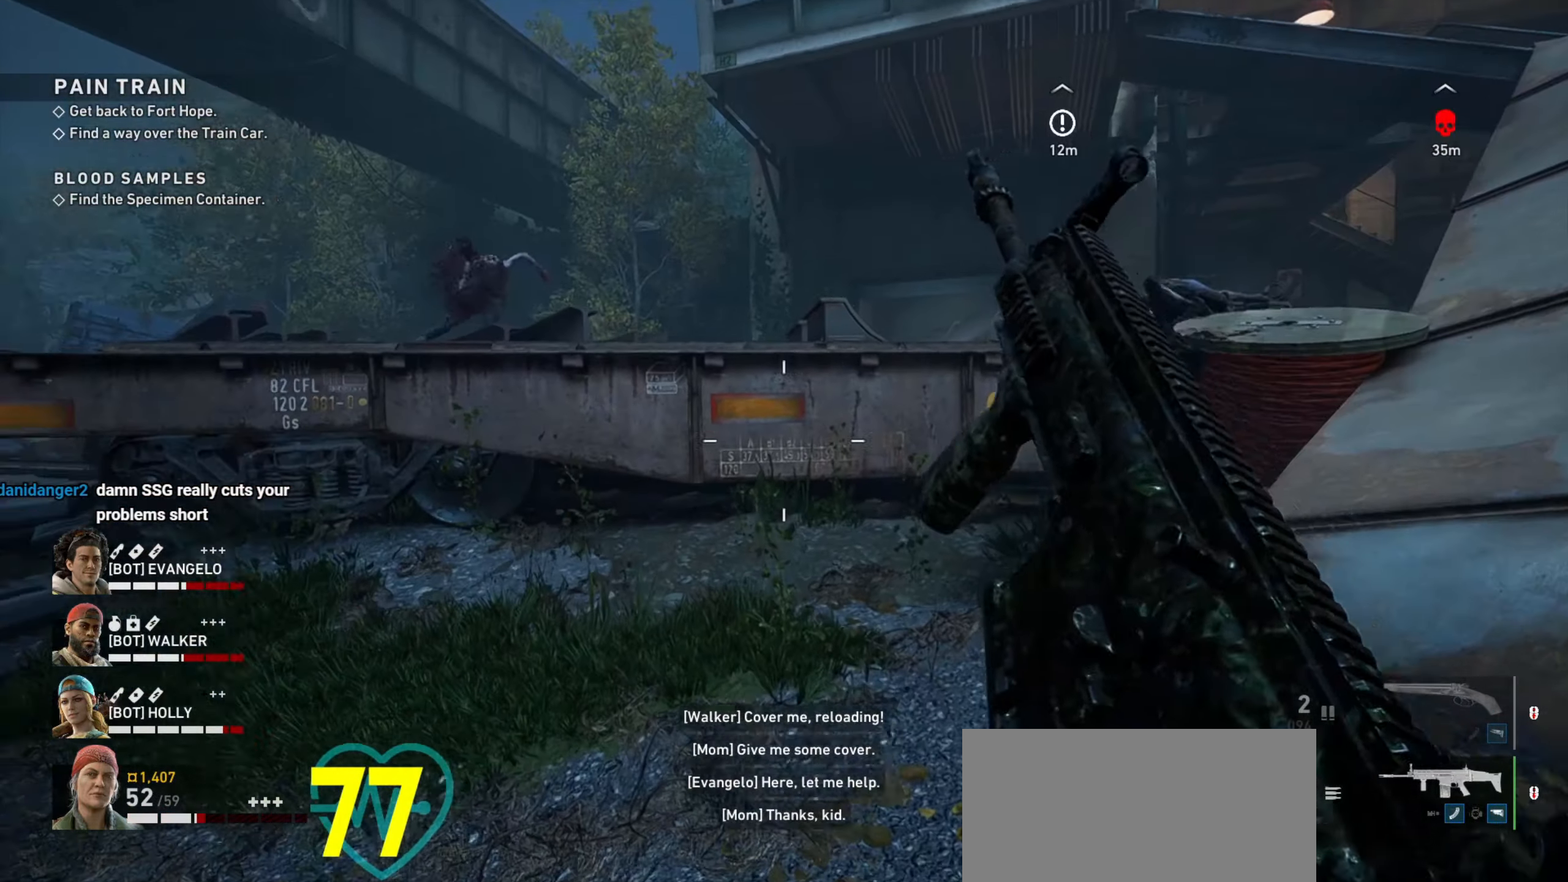
{"dt_ms": 500, "keys": ["ctrl", "d"], "mouse": [], "events": [[433, "d", "down"]]}
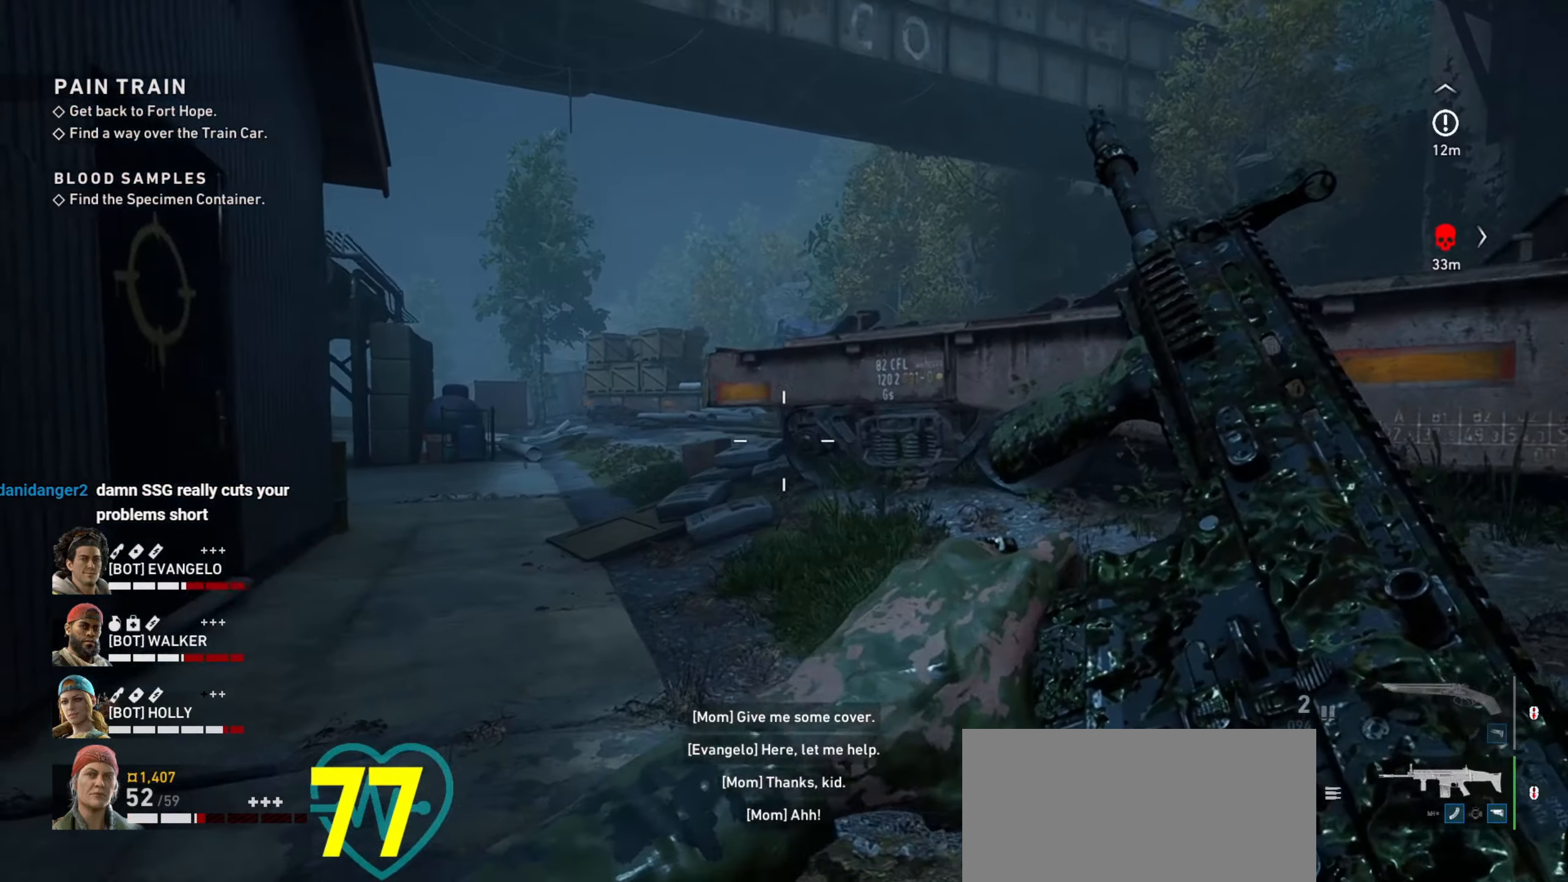
{"dt_ms": 500, "keys": ["w"], "mouse": [], "events": [[316, "w", "down"], [400, "d", "up"], [500, "ctrl", "up"]]}
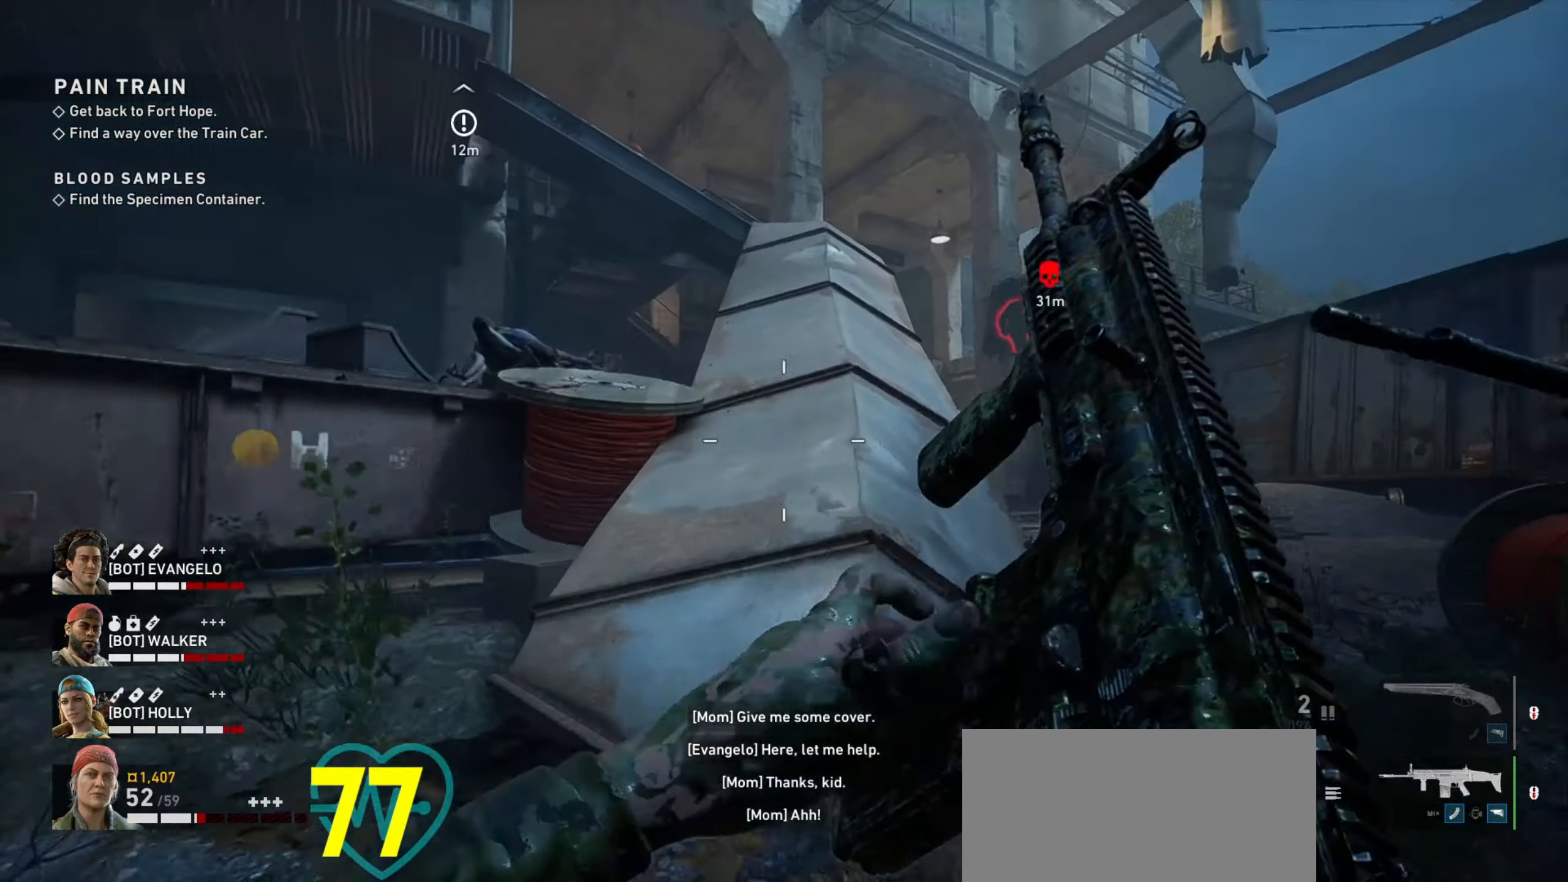
{"dt_ms": 500, "keys": ["w"], "mouse": ["right"], "events": [[316, "a", "down"], [366, "a", "up"], [466, "mouse_right", "down"]]}
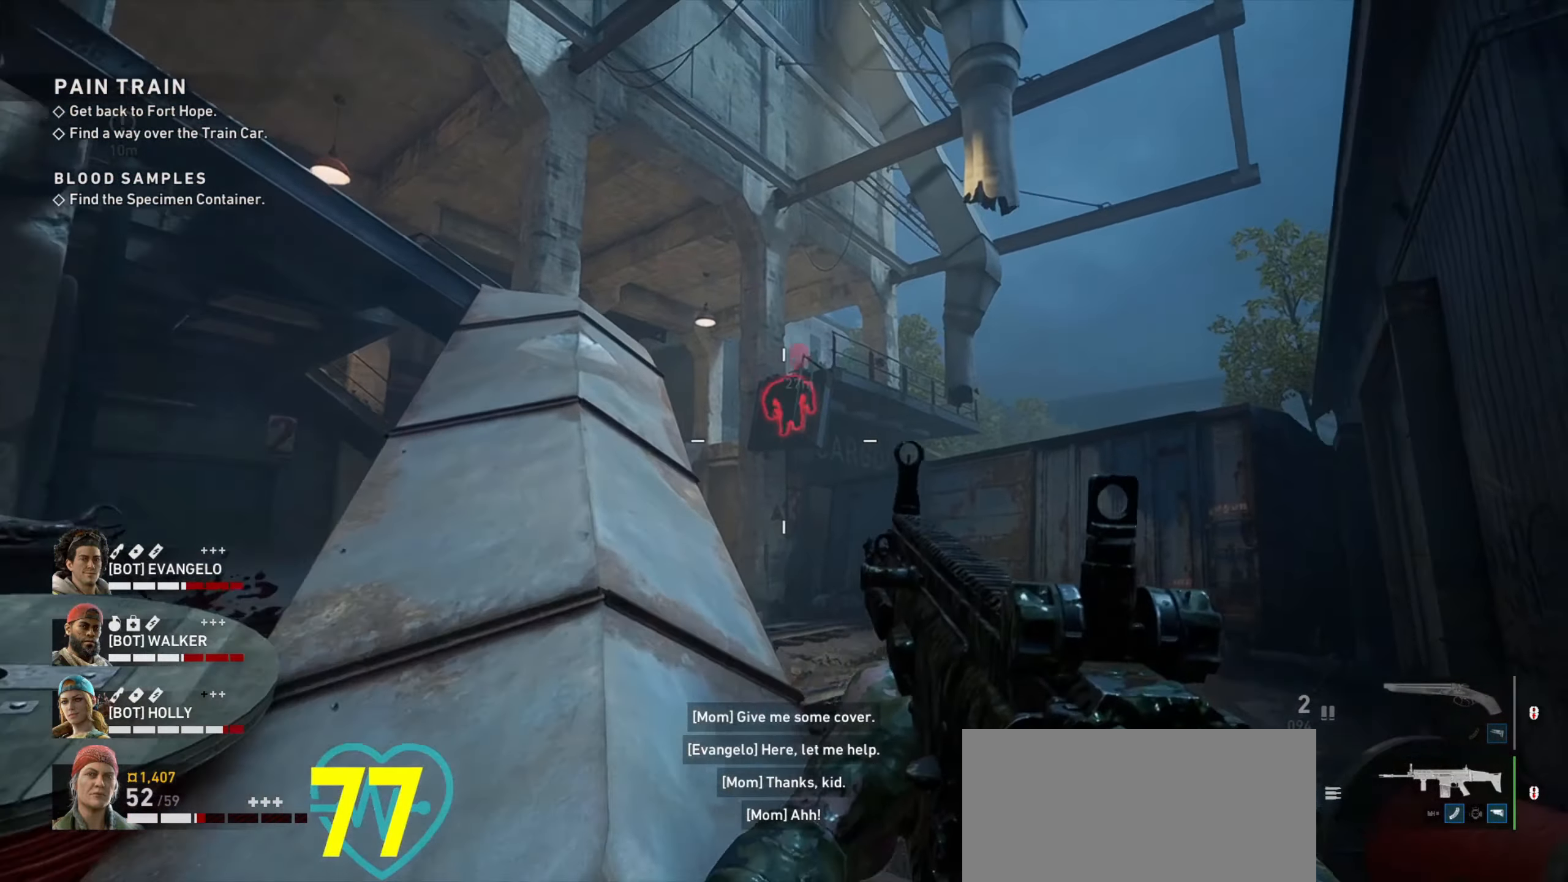
{"dt_ms": 500, "keys": ["w"], "mouse": ["right"], "events": [[16, "a", "down"], [66, "a", "up"], [66, "w", "up"], [200, "w", "down"], [283, "a", "down"], [433, "a", "up"]]}
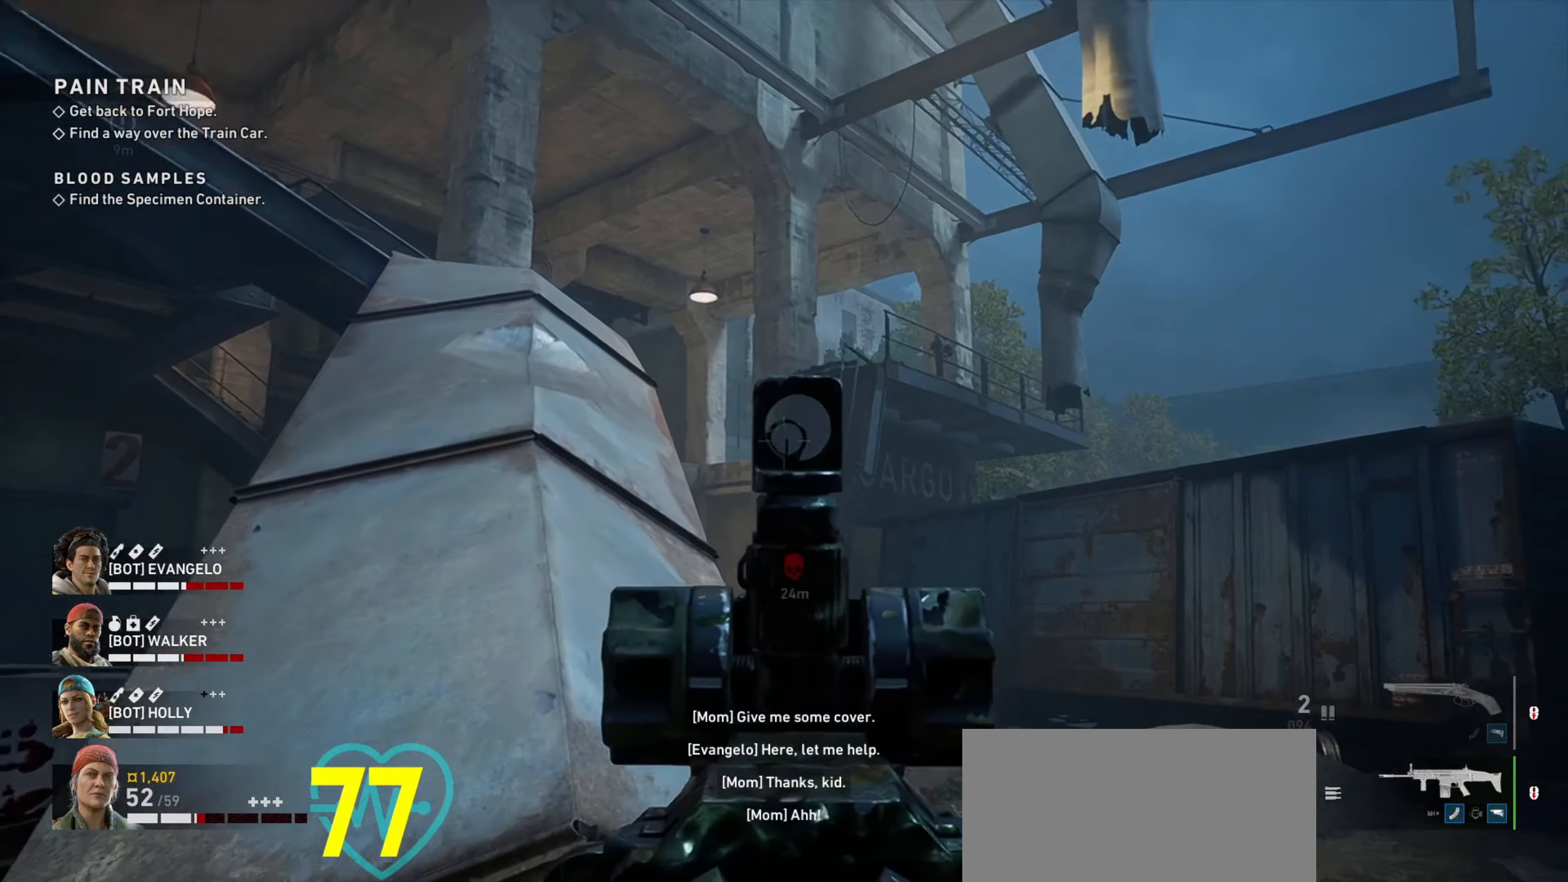
{"dt_ms": 500, "keys": ["w"], "mouse": ["right"], "events": [[33, "a", "down"], [83, "a", "up"]]}
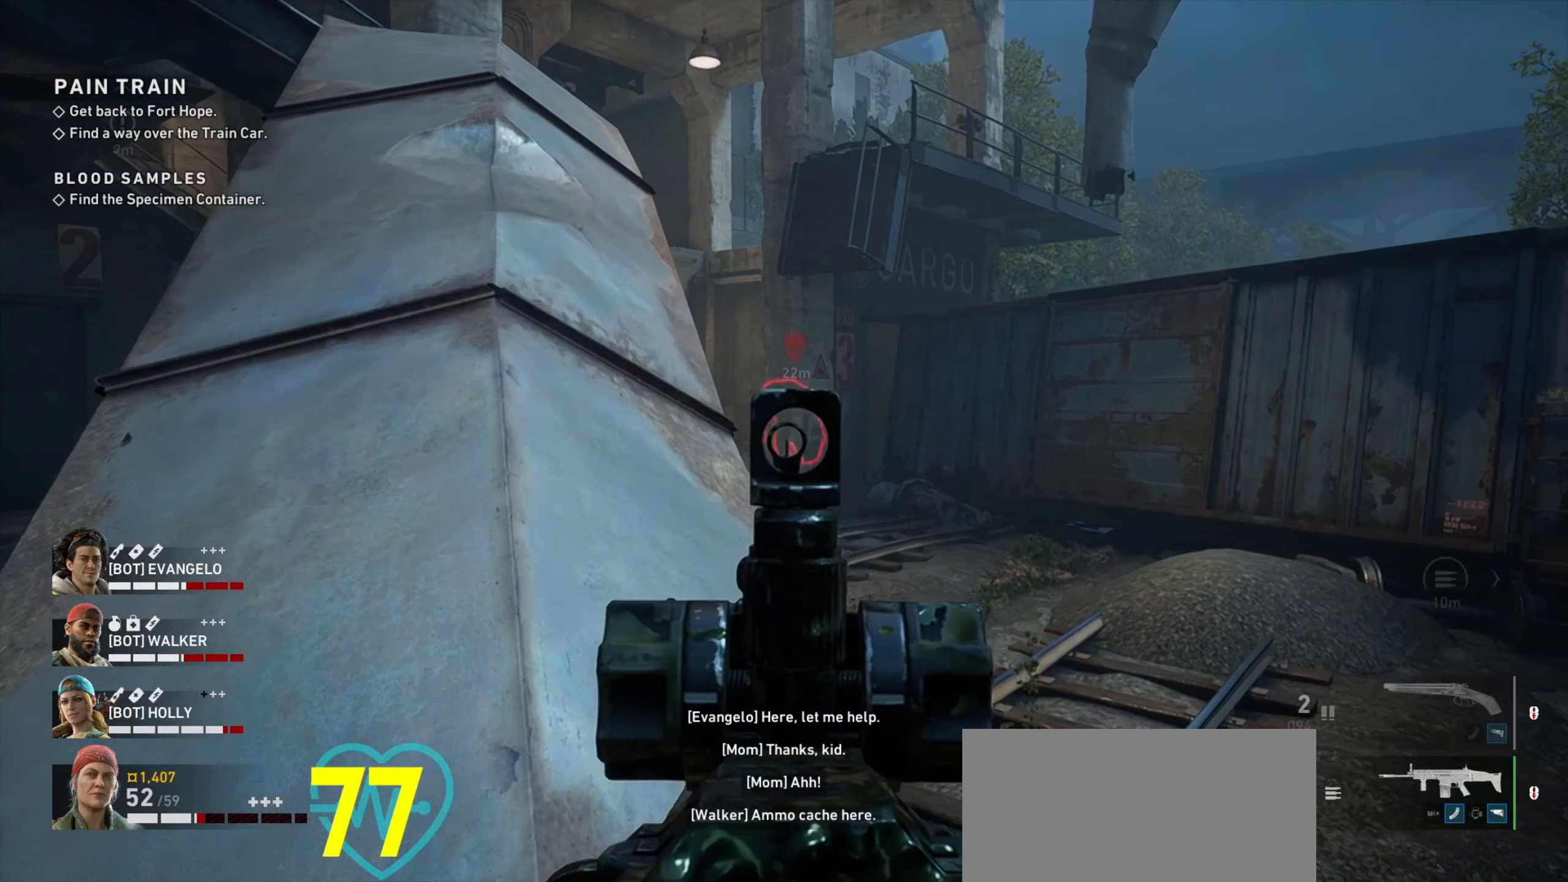
{"dt_ms": 499, "keys": ["w"], "mouse": ["right"], "events": []}
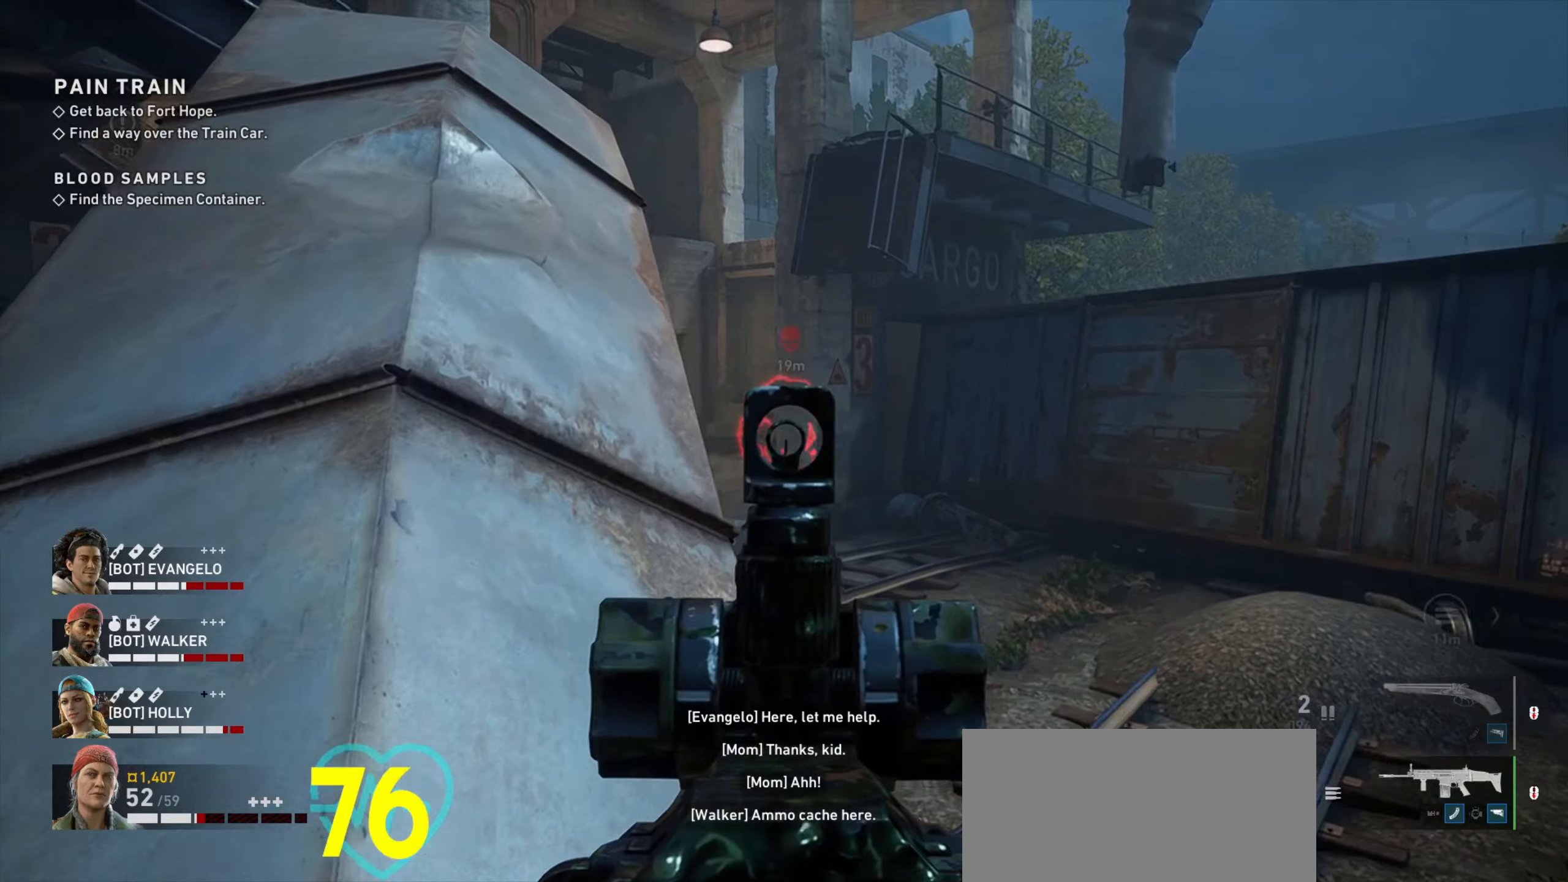
{"dt_ms": 500, "keys": [], "mouse": ["left", "right"], "events": [[150, "a", "down"], [350, "a", "up"], [383, "d", "down"], [433, "mouse_left", "down"], [483, "d", "up"], [483, "w", "up"]]}
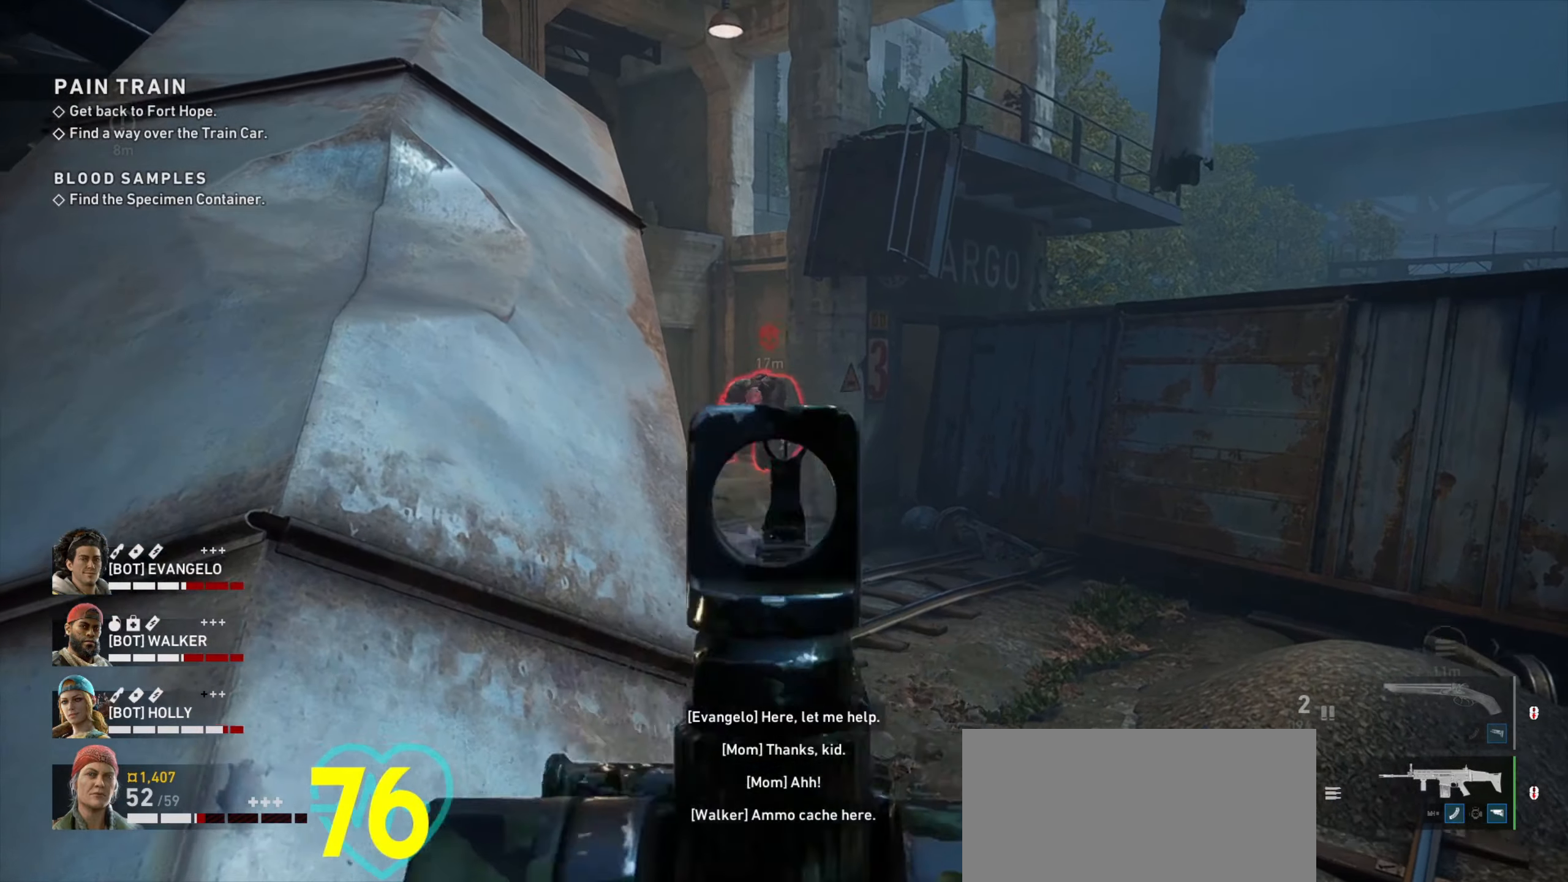
{"dt_ms": 500, "keys": [], "mouse": ["left", "right"], "events": []}
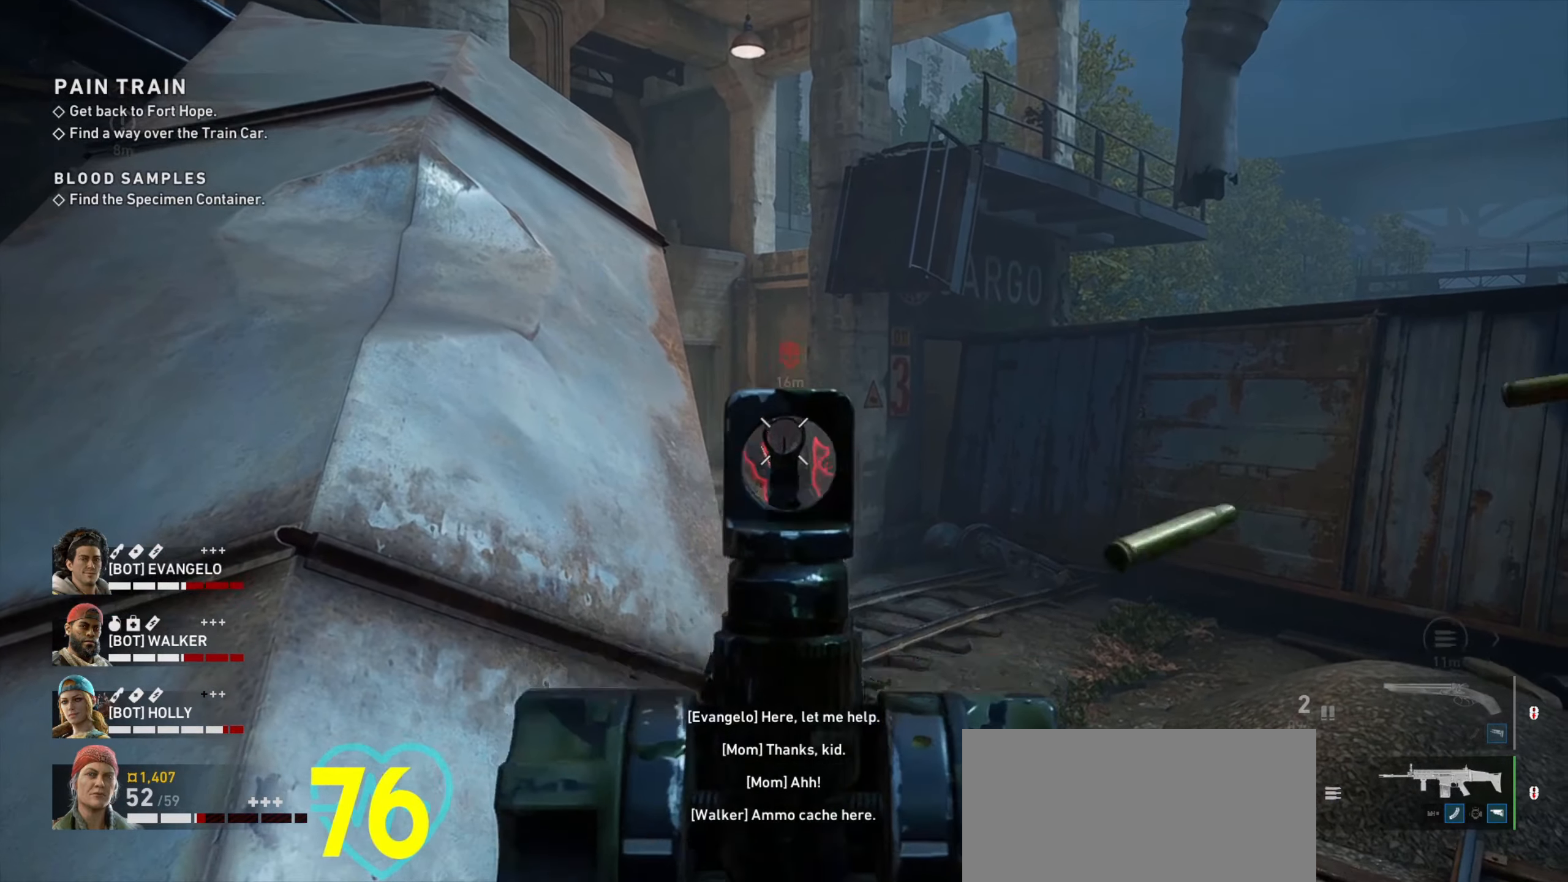
{"dt_ms": 500, "keys": [], "mouse": ["left", "right"], "events": []}
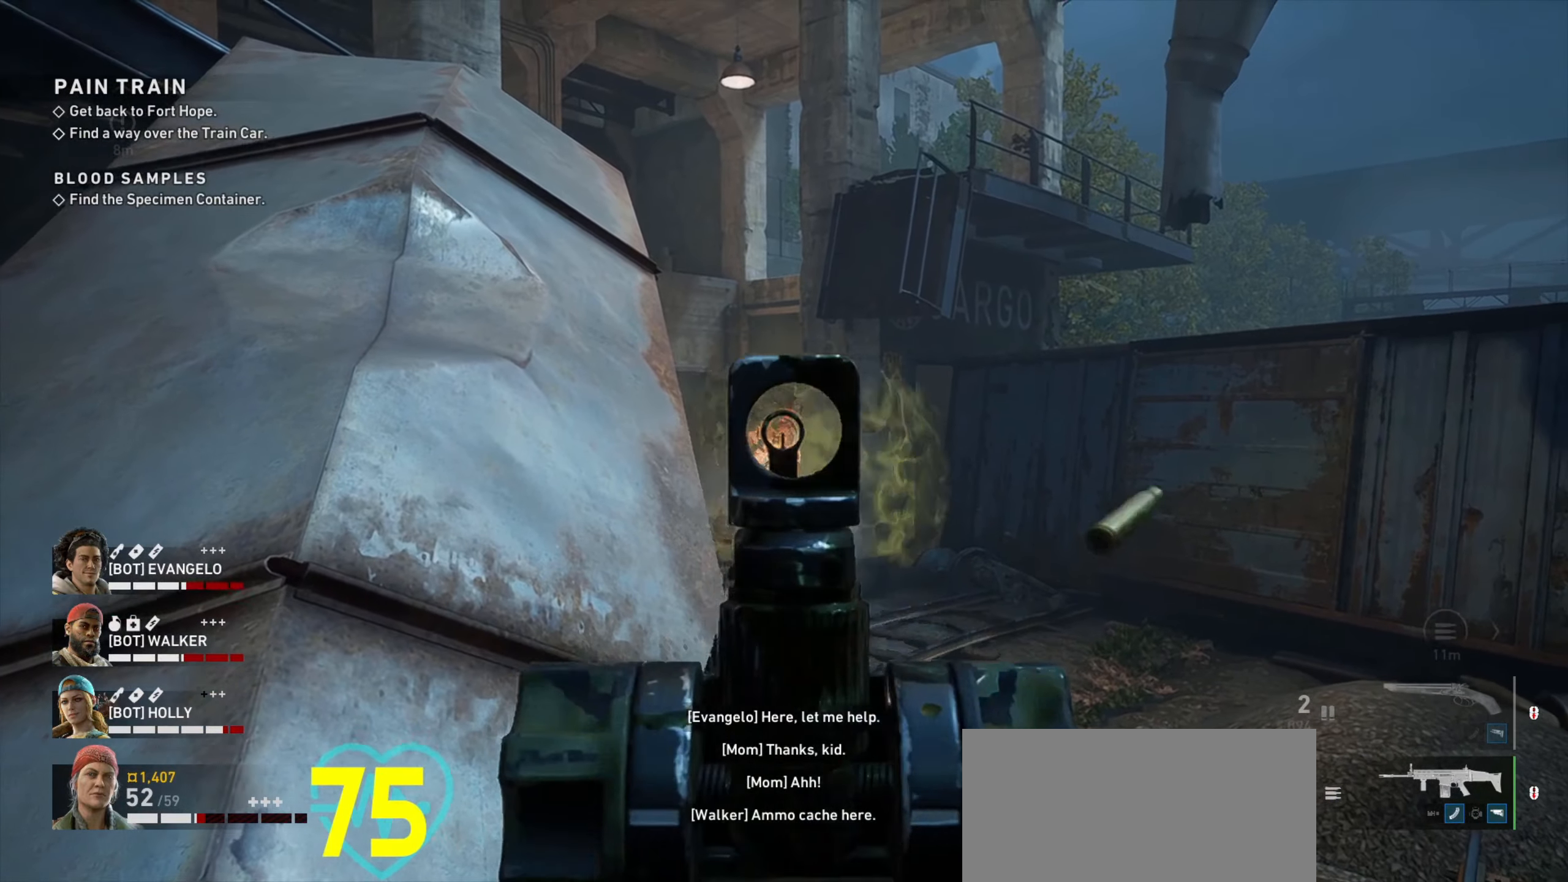
{"dt_ms": 500, "keys": ["a"], "mouse": [], "events": [[300, "mouse_left", "up"], [383, "a", "down"], [383, "mouse_right", "up"]]}
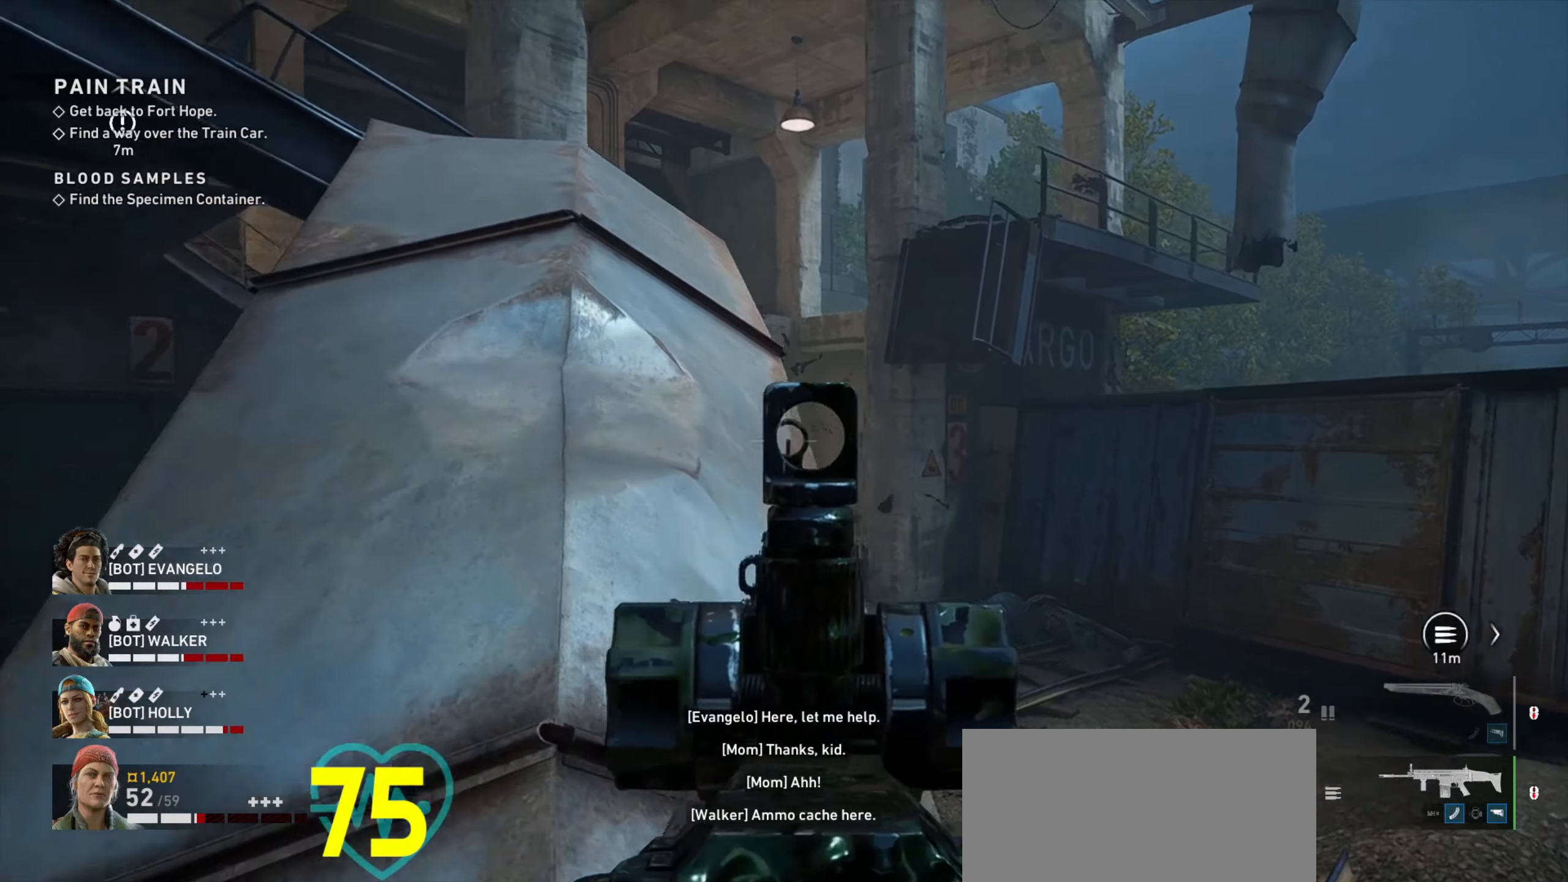
{"dt_ms": 500, "keys": ["d", "w"], "mouse": [], "events": [[67, "mouse_wheel", "down"], [117, "a", "up"], [267, "d", "down"], [267, "mouse_wheel", "up"], [317, "w", "down"]]}
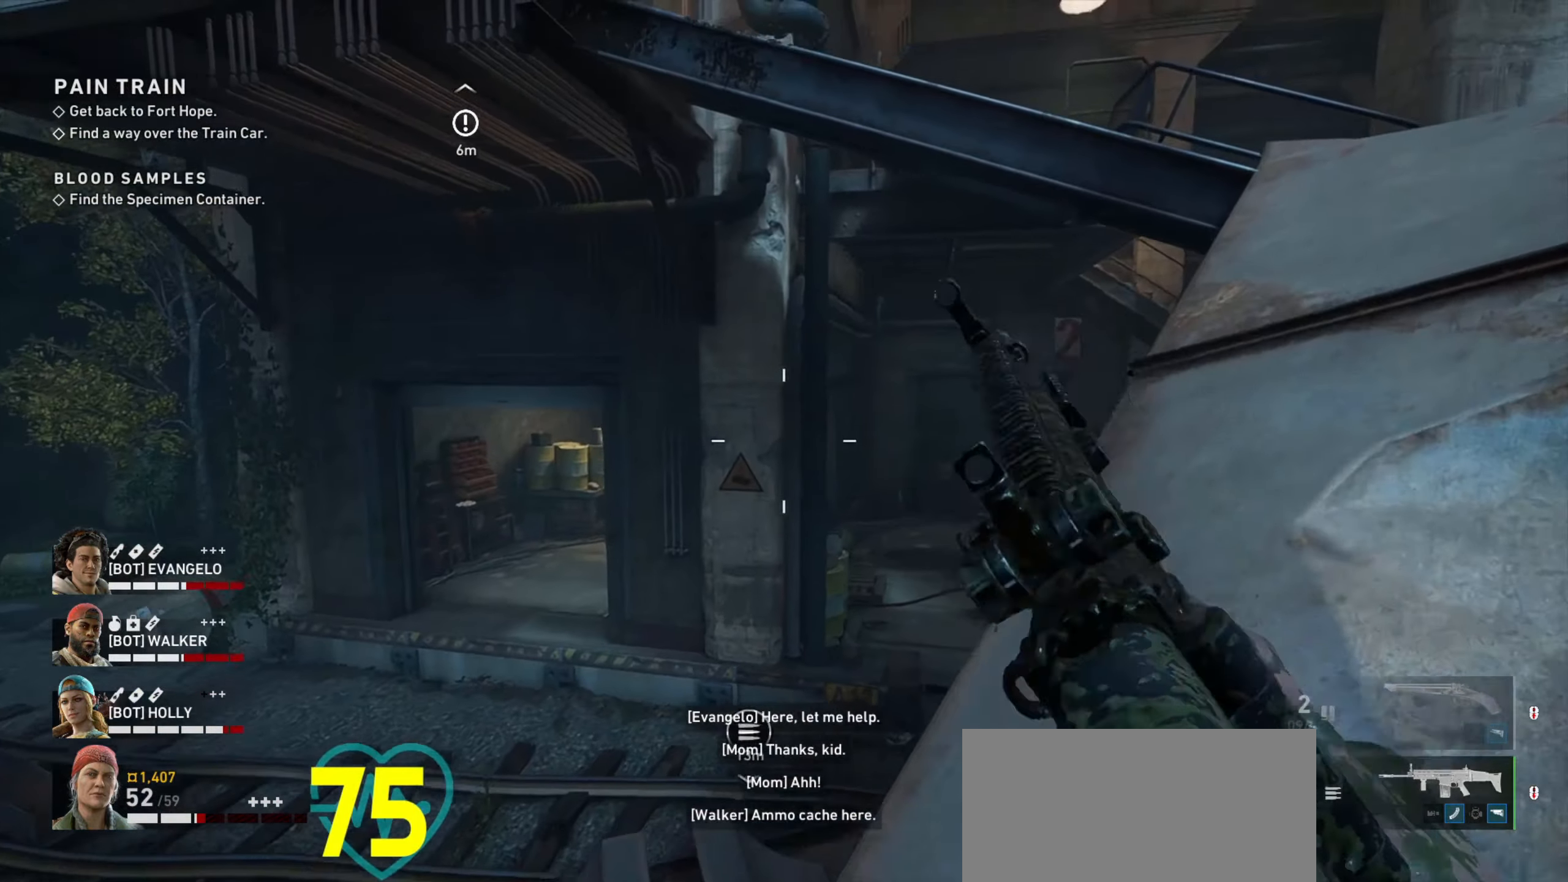
{"dt_ms": 500, "keys": ["ctrl", "d"], "mouse": [], "events": [[100, "w", "up"], [183, "ctrl", "down"]]}
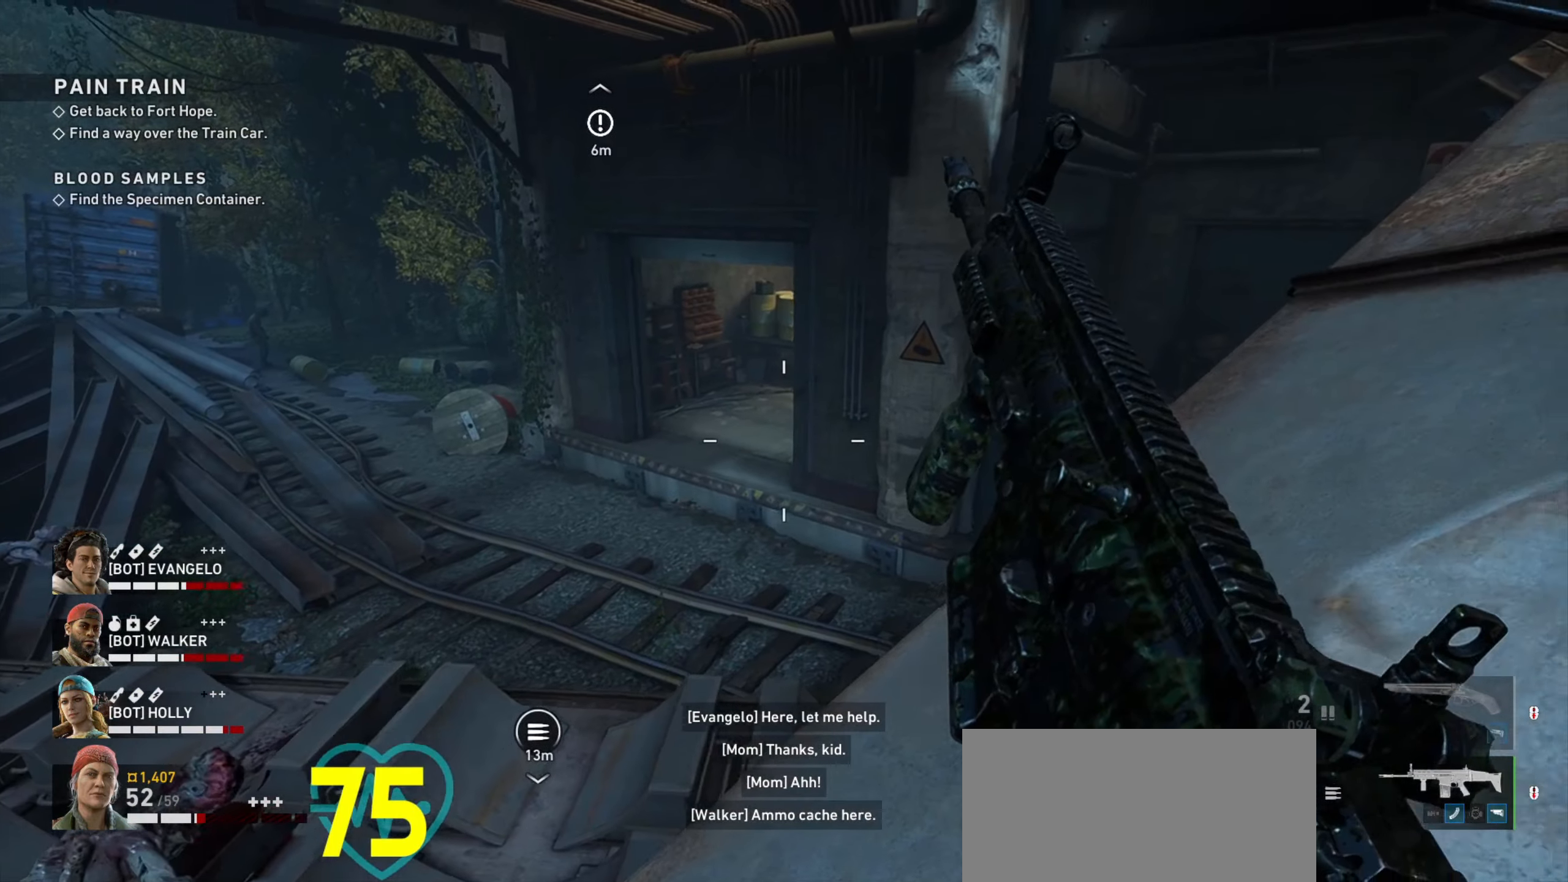
{"dt_ms": 500, "keys": ["a", "ctrl", "w"], "mouse": [], "events": [[250, "w", "down"], [300, "d", "up"], [350, "a", "down"]]}
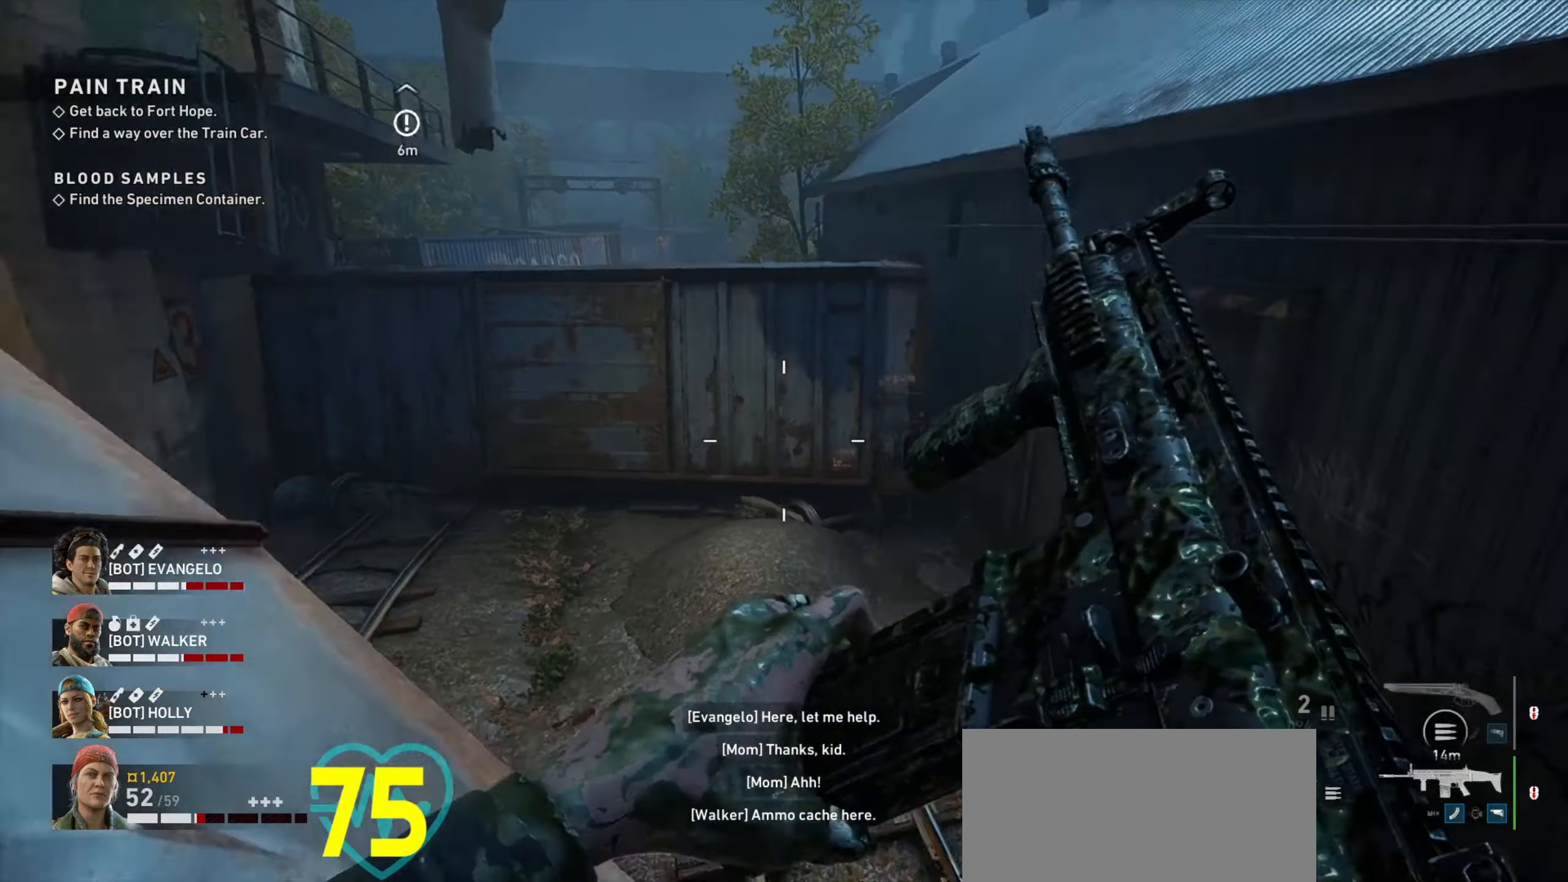
{"dt_ms": 500, "keys": ["a", "ctrl"], "mouse": [], "events": [[117, "w", "up"]]}
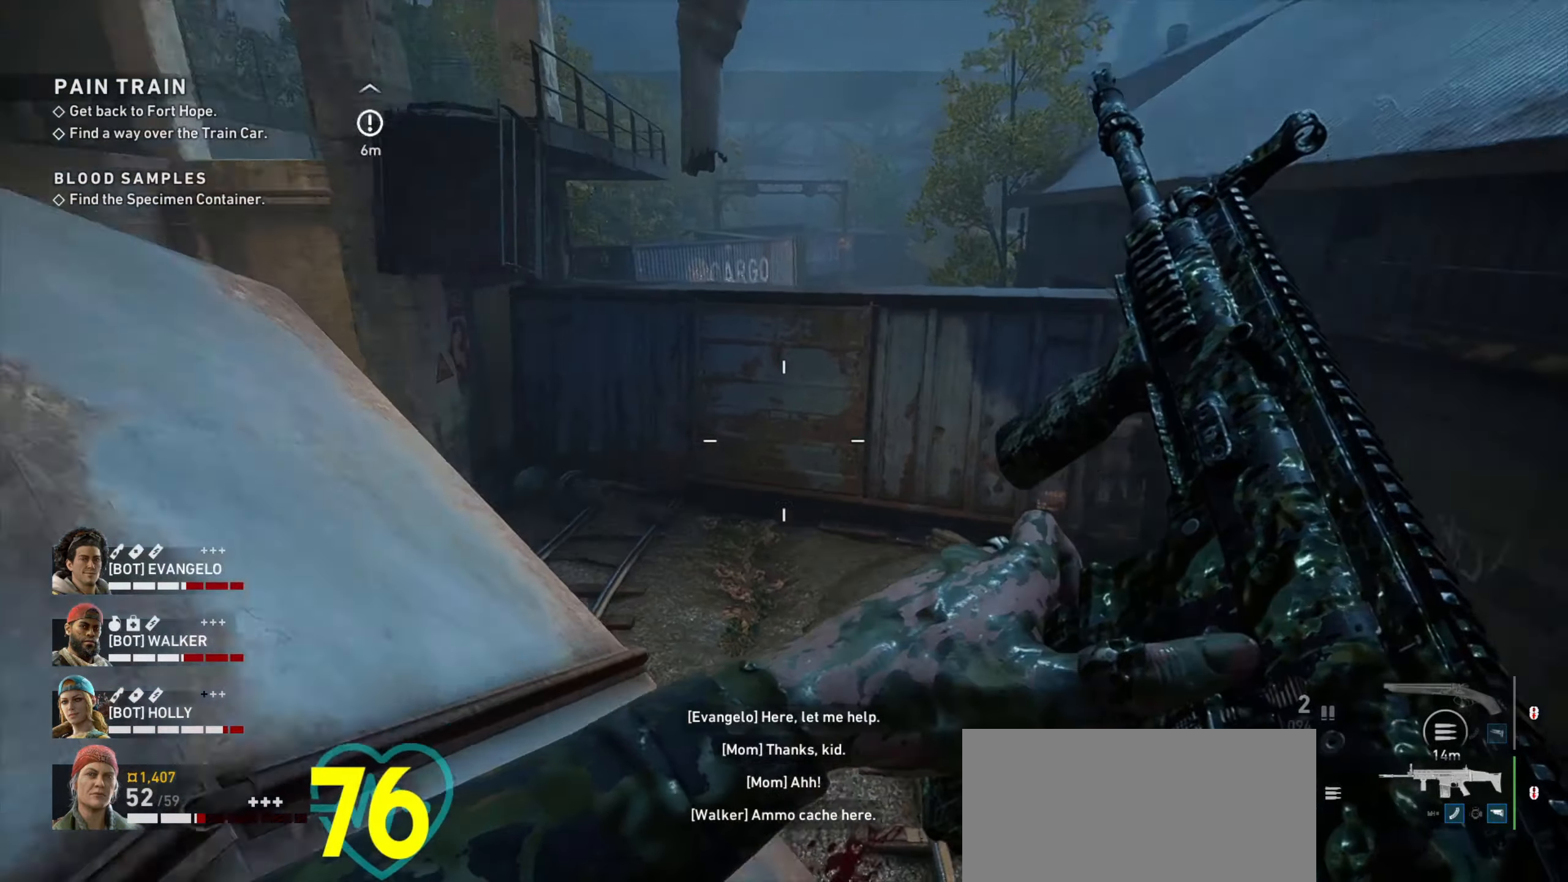
{"dt_ms": 500, "keys": ["ctrl", "d", "w"], "mouse": [], "events": [[50, "w", "down"], [83, "a", "up"], [83, "d", "down"]]}
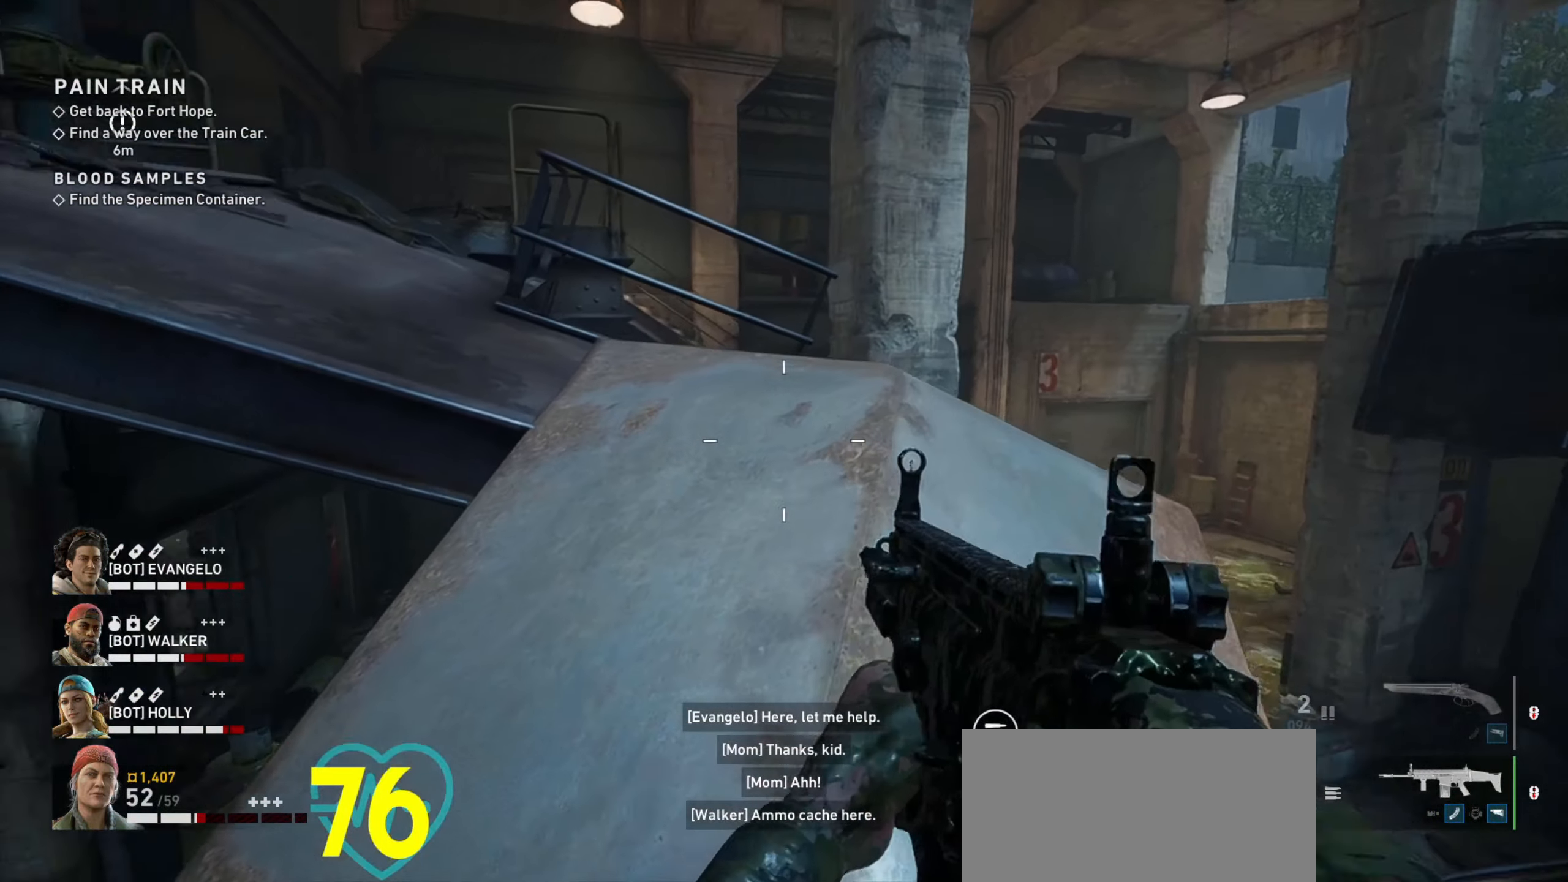
{"dt_ms": 500, "keys": ["ctrl", "d"], "mouse": [], "events": [[150, "d", "up"], [283, "d", "down"], [484, "w", "up"]]}
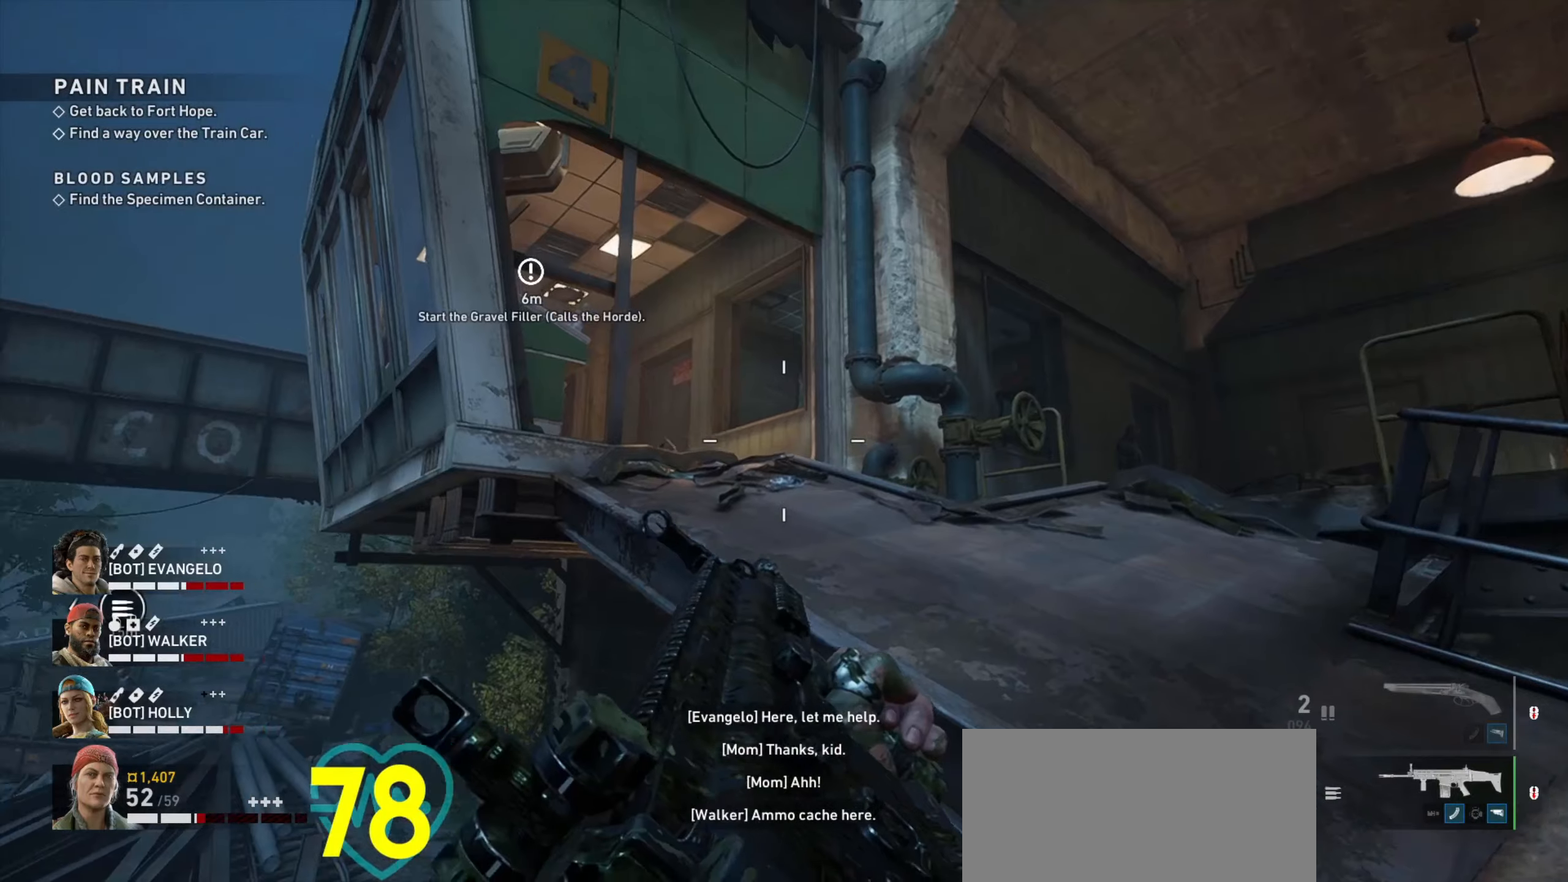
{"dt_ms": 500, "keys": ["ctrl", "d"], "mouse": [], "events": []}
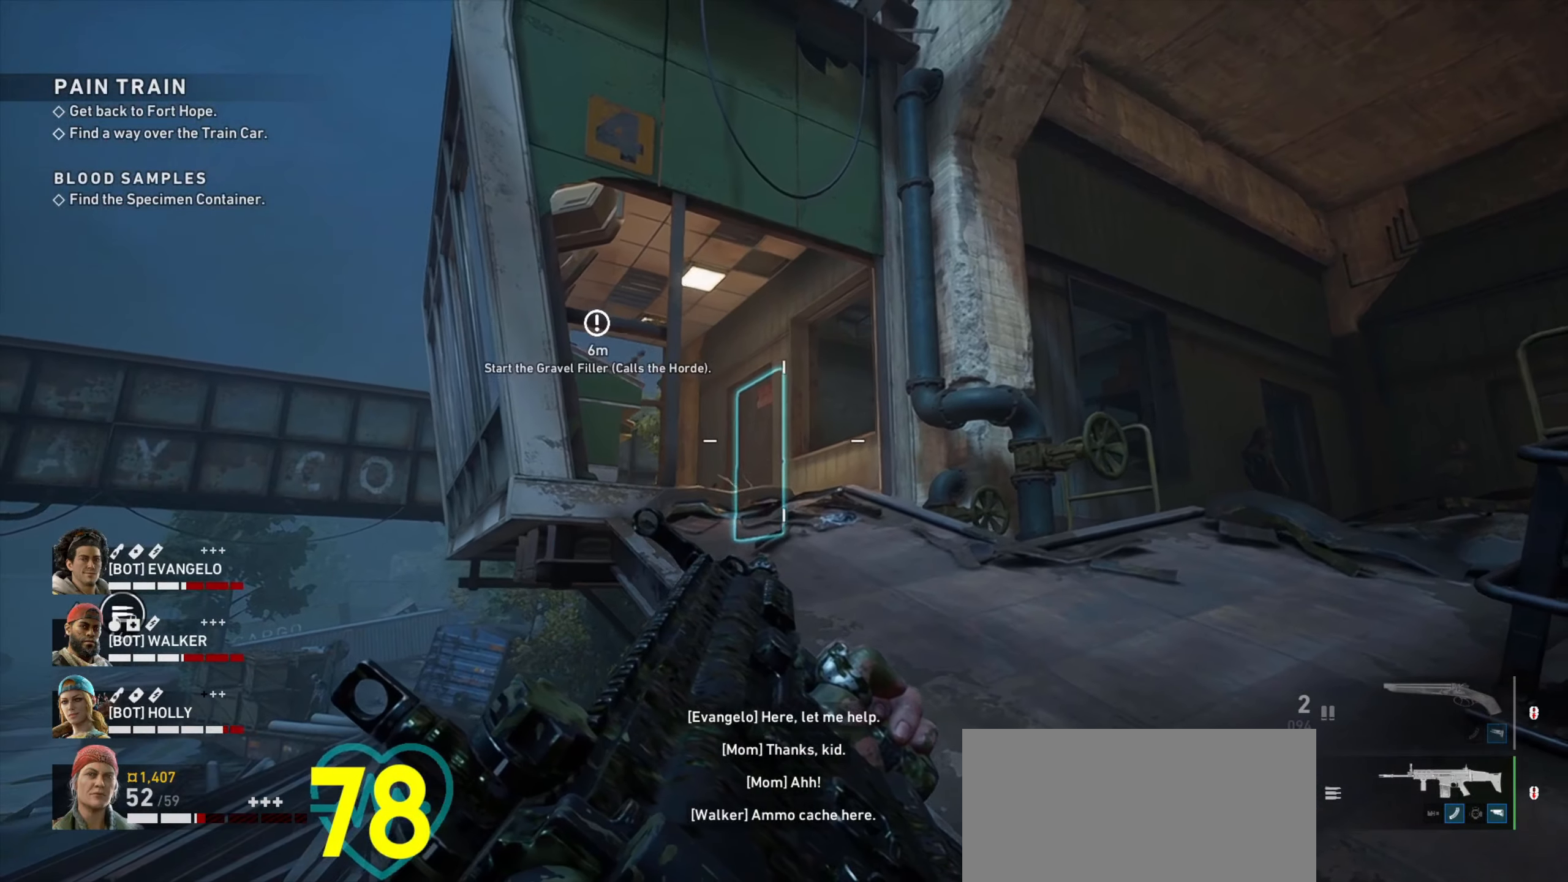
{"dt_ms": 500, "keys": ["ctrl", "d"], "mouse": [], "events": []}
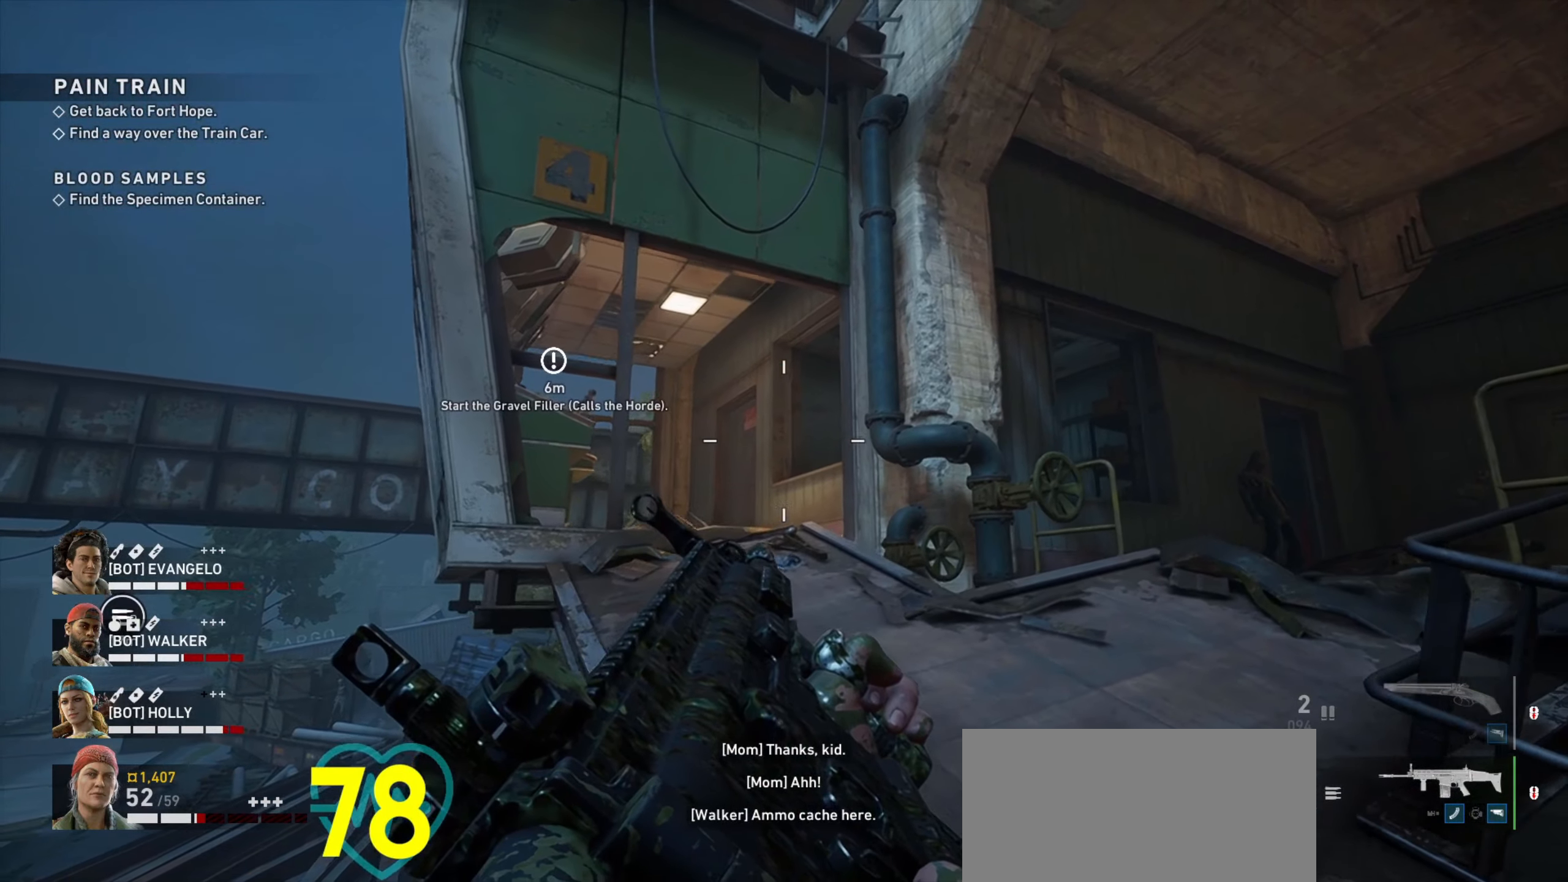
{"dt_ms": 500, "keys": ["ctrl", "w"], "mouse": [], "events": [[150, "w", "down"], [300, "d", "up"]]}
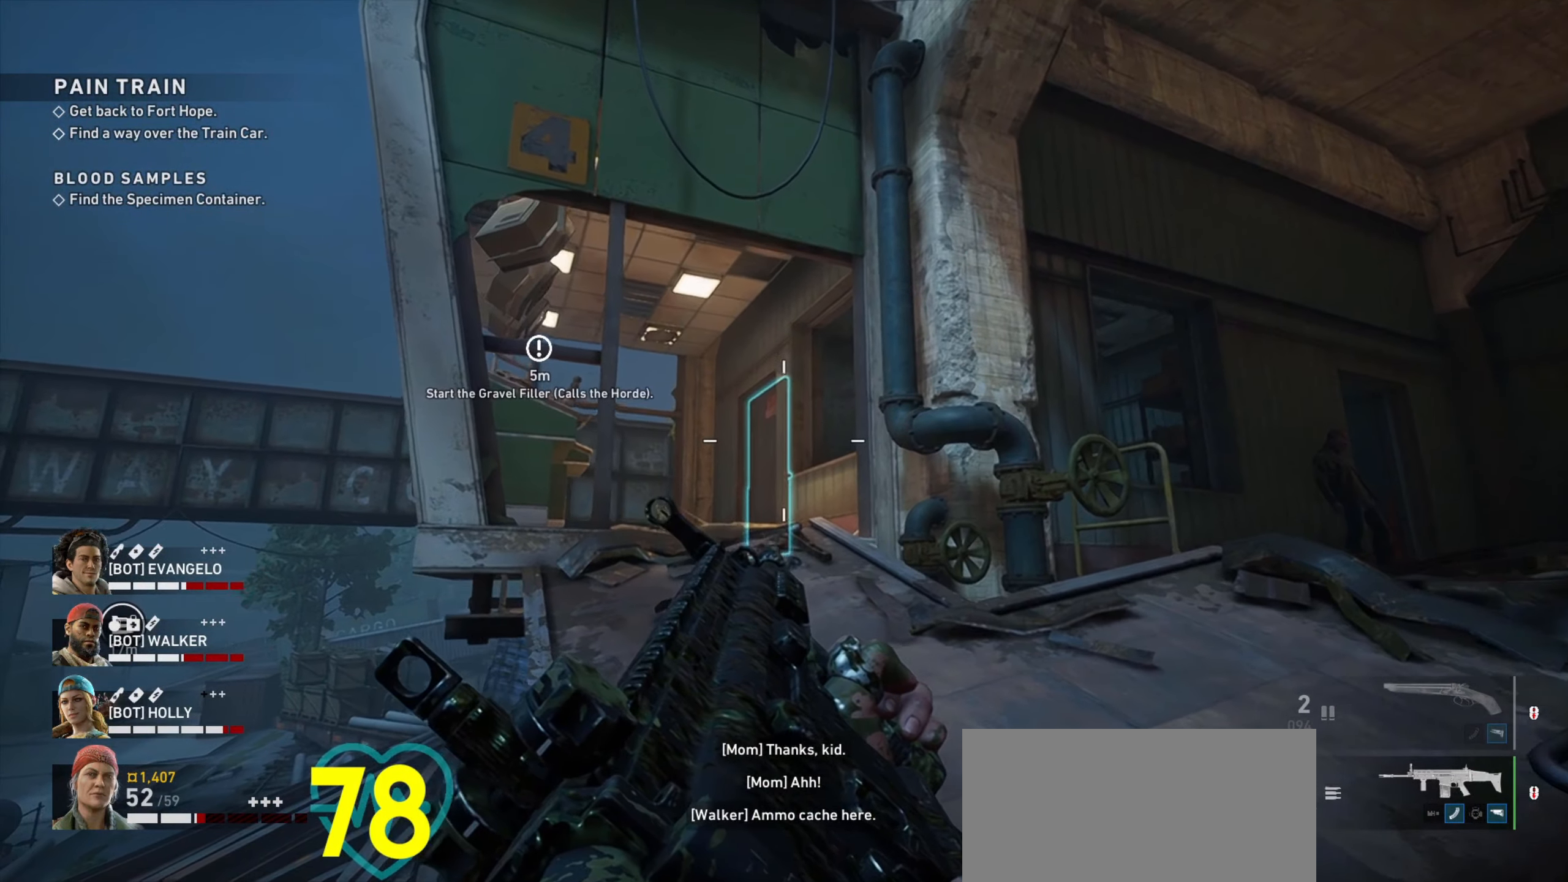
{"dt_ms": 500, "keys": ["ctrl", "w"], "mouse": [], "events": [[134, "d", "down"], [500, "d", "up"]]}
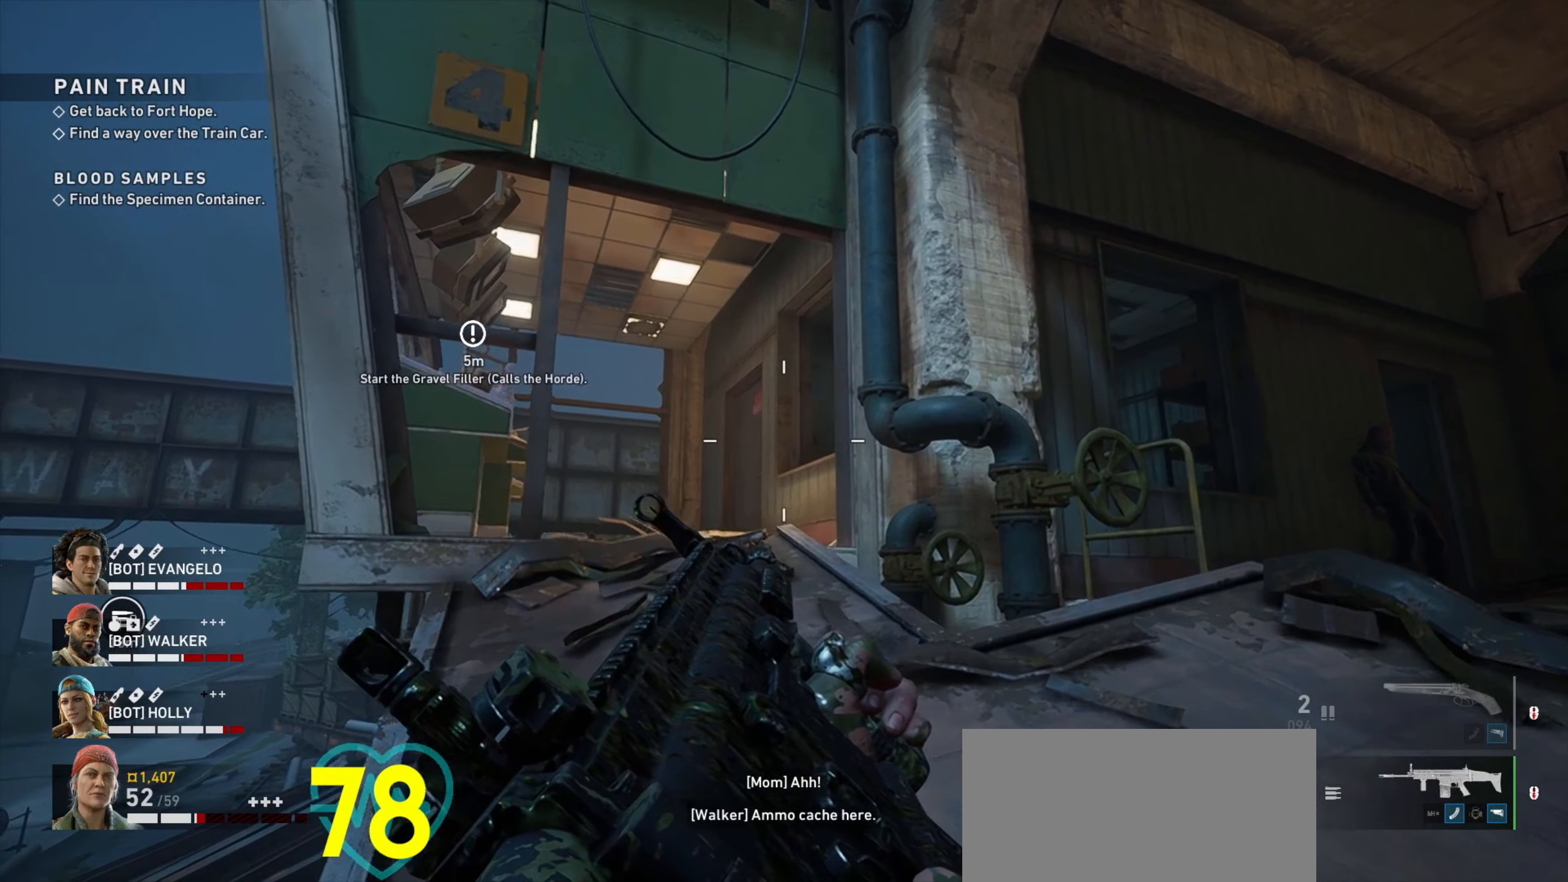
{"dt_ms": 500, "keys": ["ctrl", "w"], "mouse": [], "events": []}
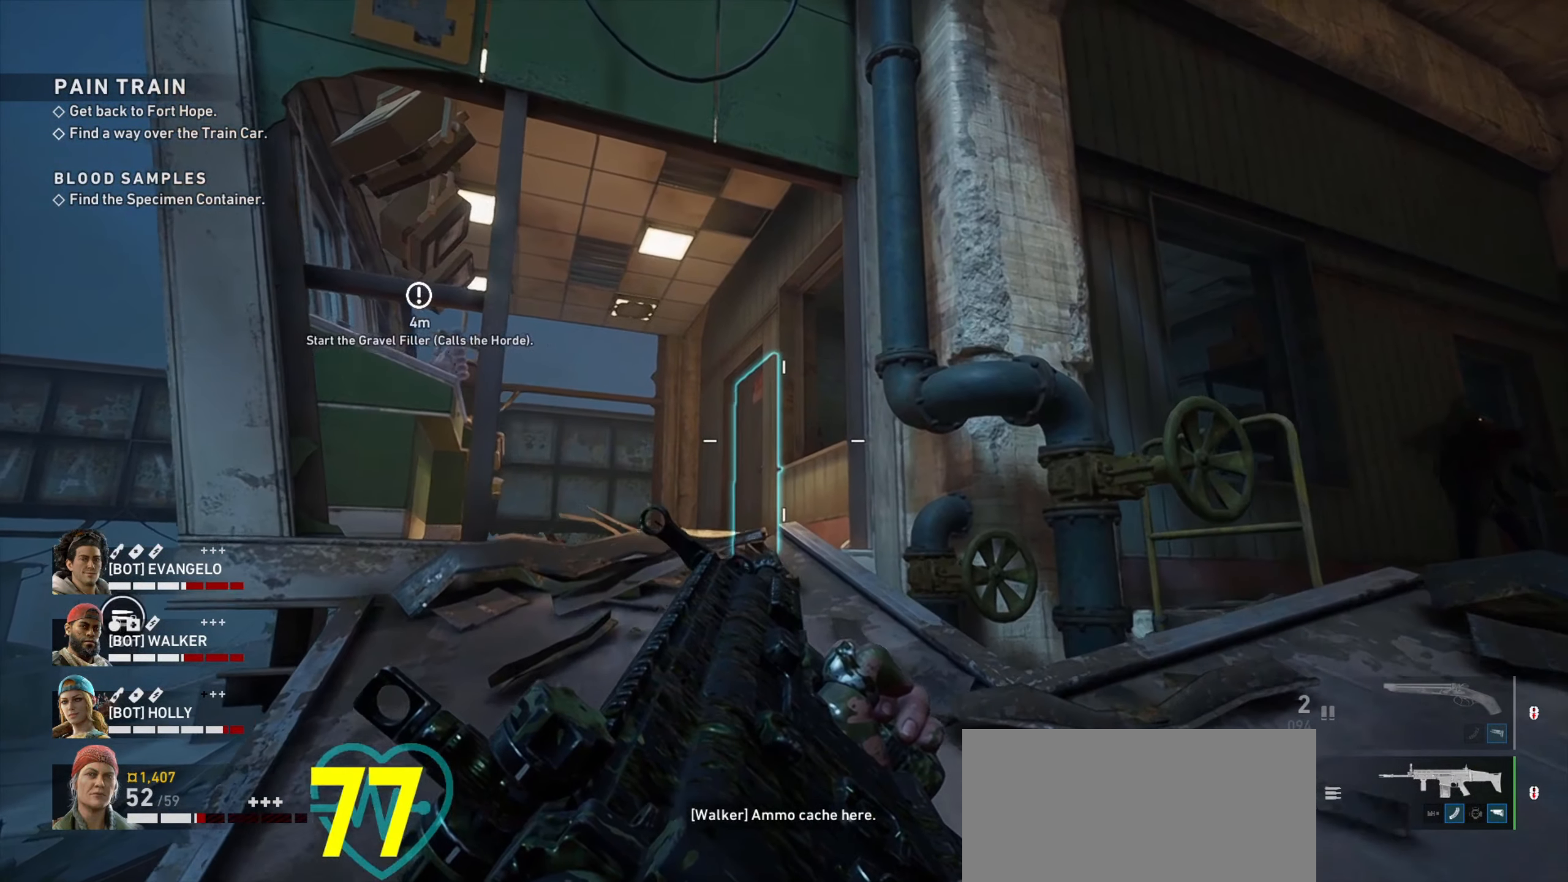
{"dt_ms": 500, "keys": ["a", "ctrl"], "mouse": [], "events": [[150, "w", "up"], [384, "a", "down"]]}
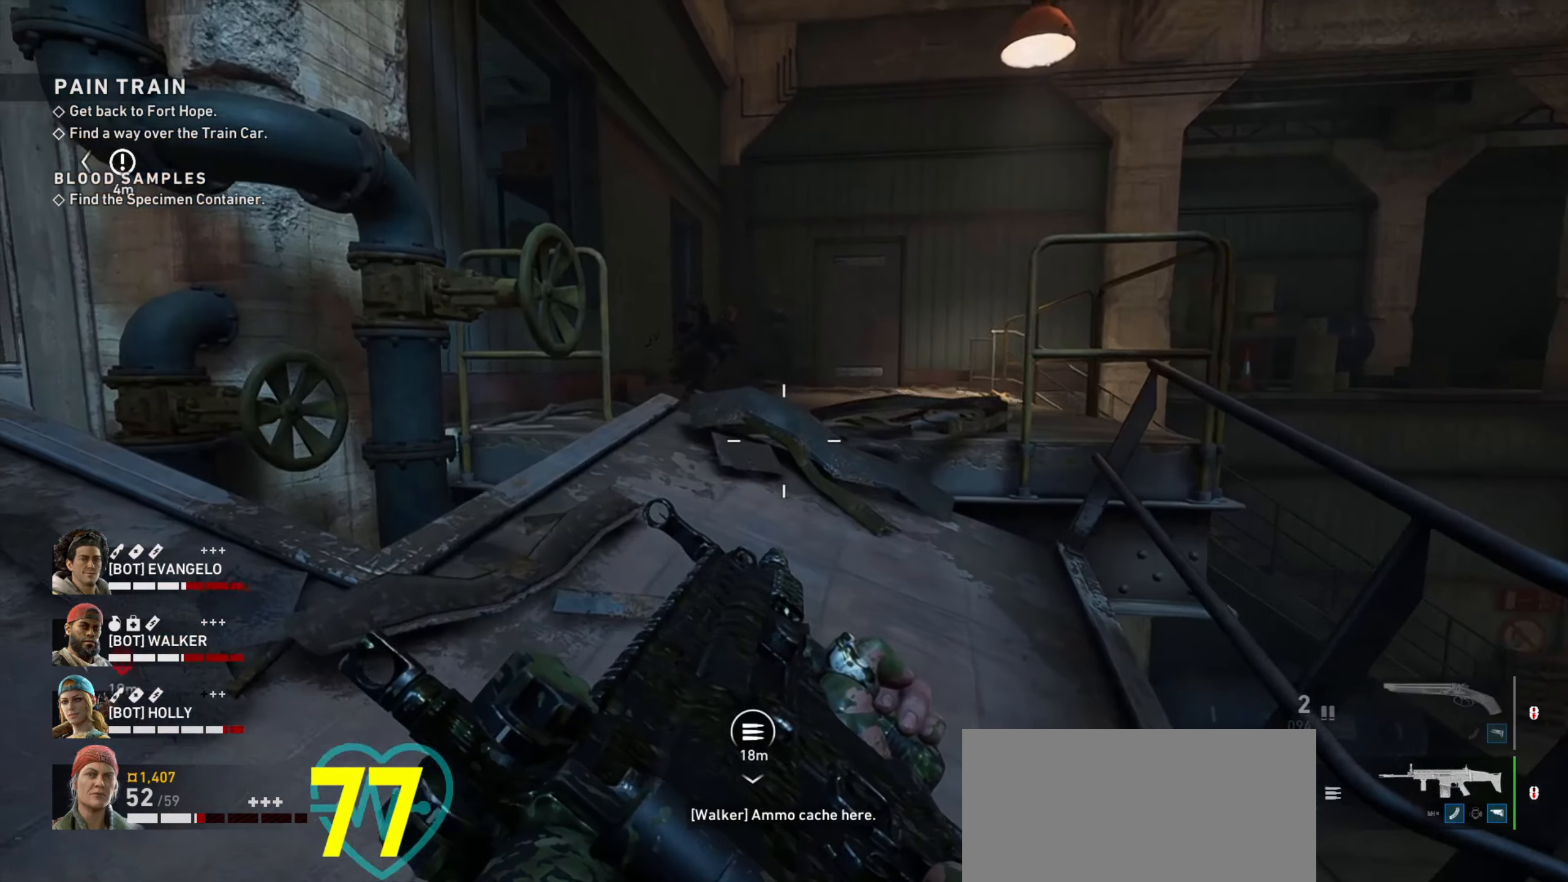
{"dt_ms": 500, "keys": ["d"], "mouse": [], "events": [[117, "a", "up"], [350, "d", "down"], [400, "w", "down"], [450, "ctrl", "up"], [500, "w", "up"]]}
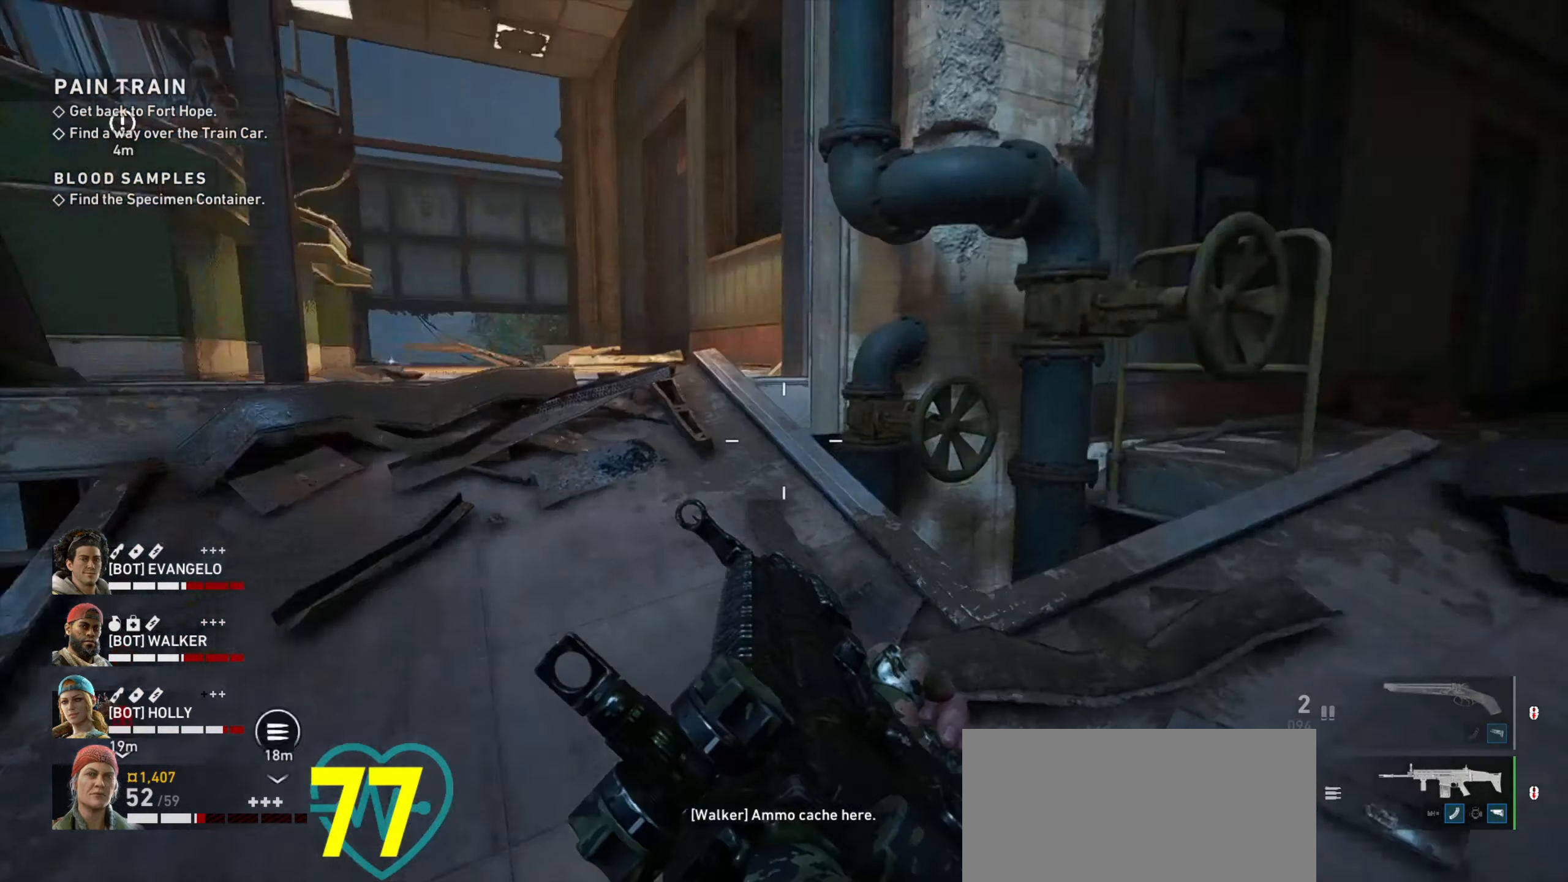
{"dt_ms": 500, "keys": ["d"], "mouse": [], "events": [[184, "a", "down"], [234, "d", "up"], [417, "a", "up"], [467, "d", "down"]]}
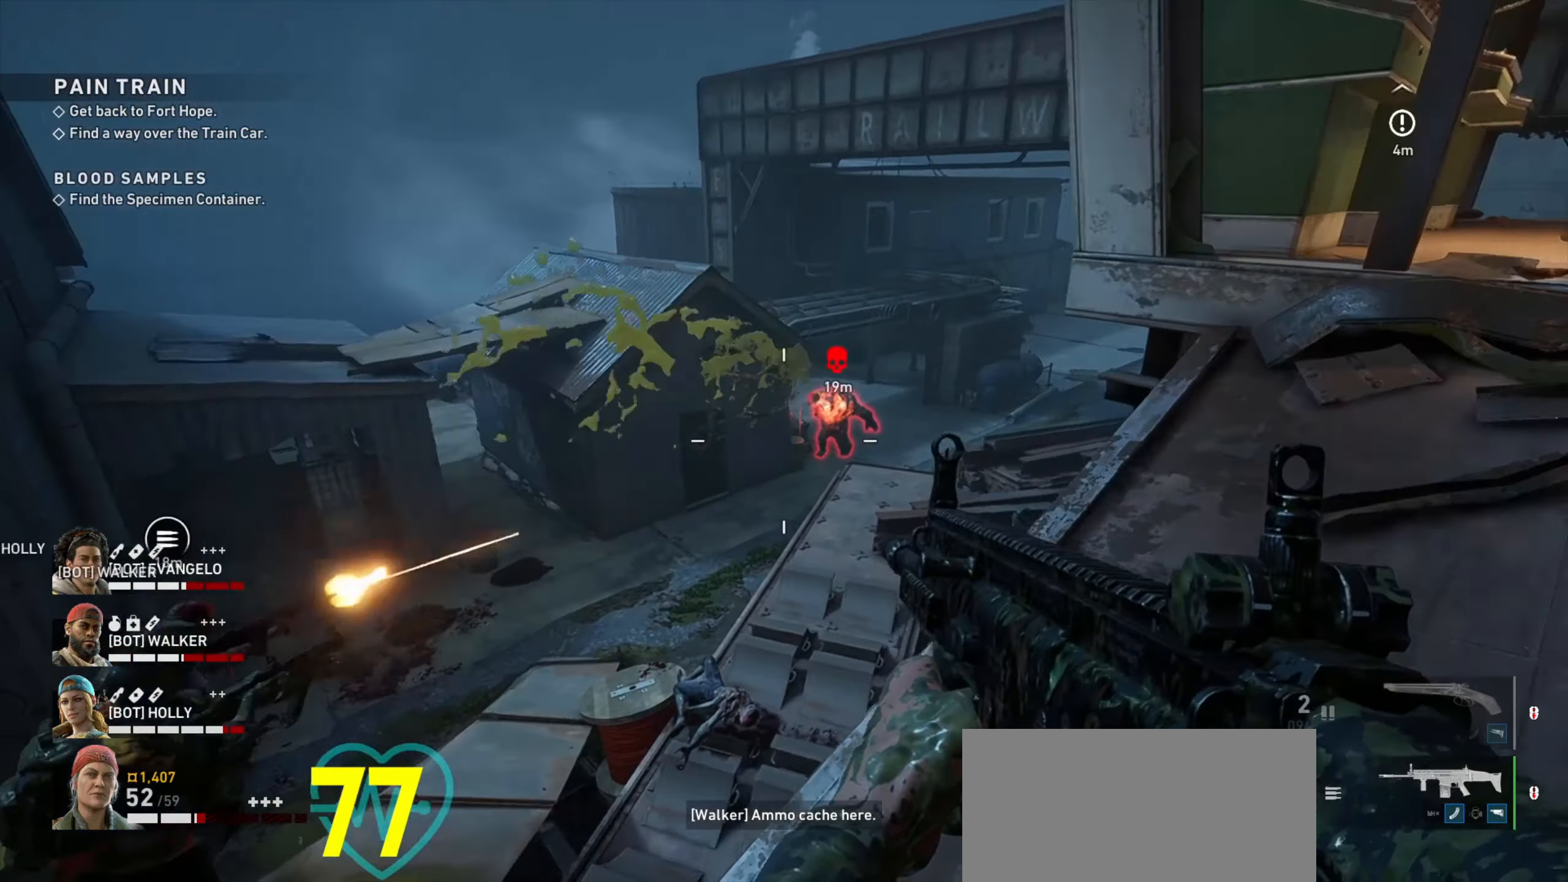
{"dt_ms": 500, "keys": ["ctrl", "d", "w"], "mouse": ["left", "right"], "events": [[17, "mouse_right", "down"], [117, "d", "up"], [117, "mouse_left", "down"], [200, "a", "down"], [300, "a", "up"], [300, "w", "down"], [384, "ctrl", "down"], [384, "d", "down"]]}